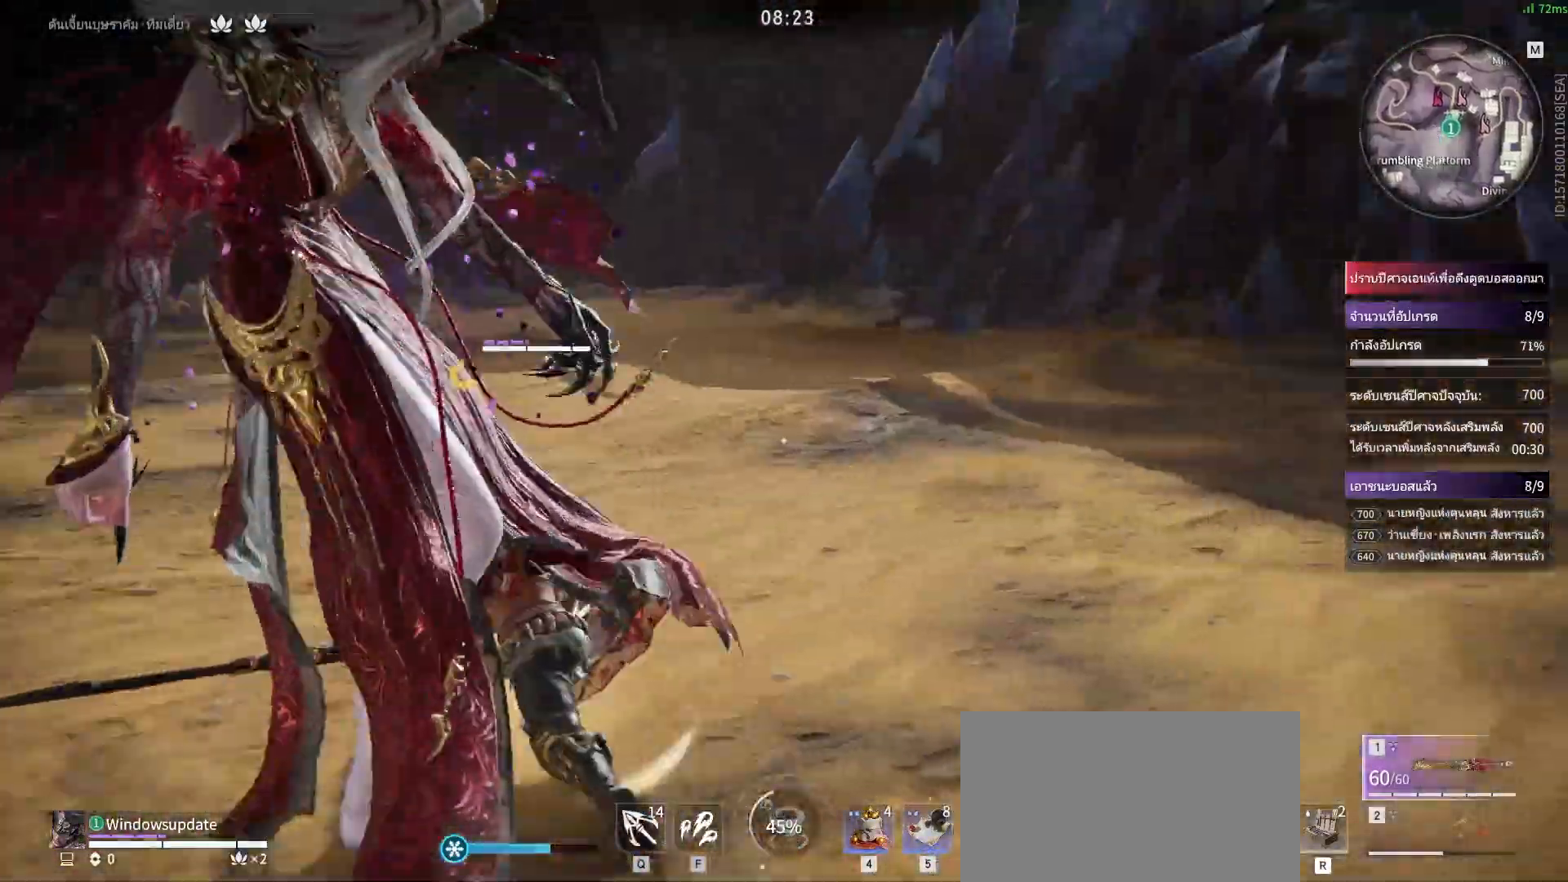
Gameplay with keyboard and mouse; each line is a JSON object with the keys and mouse buttons held at the frame after it. "events" lists presses ("down") and releases ("up") of "a", "alt", "c", "ctrl", "d", "e", "f", "q", "r", "s", "shift", "space", "tab", "v", "w", "x", "z", "mouse_left", "mouse_wheel", "mouse_right", "mouse_mb4" and "mouse_mb5" between this image and that frame as [ms after this image, input, new state], when the widget could be followed in between. "mouse_left", "mouse_wheel", "mouse_right", "mouse_mb4", "mouse_mb5" = the "left", "wheel", "right", "mb4", "mb5" buttons of the "mouse" list. No other keys are recorded. "wheel" means that the mouse wheel is clicked or scrolled. Mouse movement is not recorded.
{"keys": ["shift", "w"], "mouse": ["right"], "events": [[150, "mouse_right", "down"], [200, "shift", "up"], [483, "shift", "down"]]}
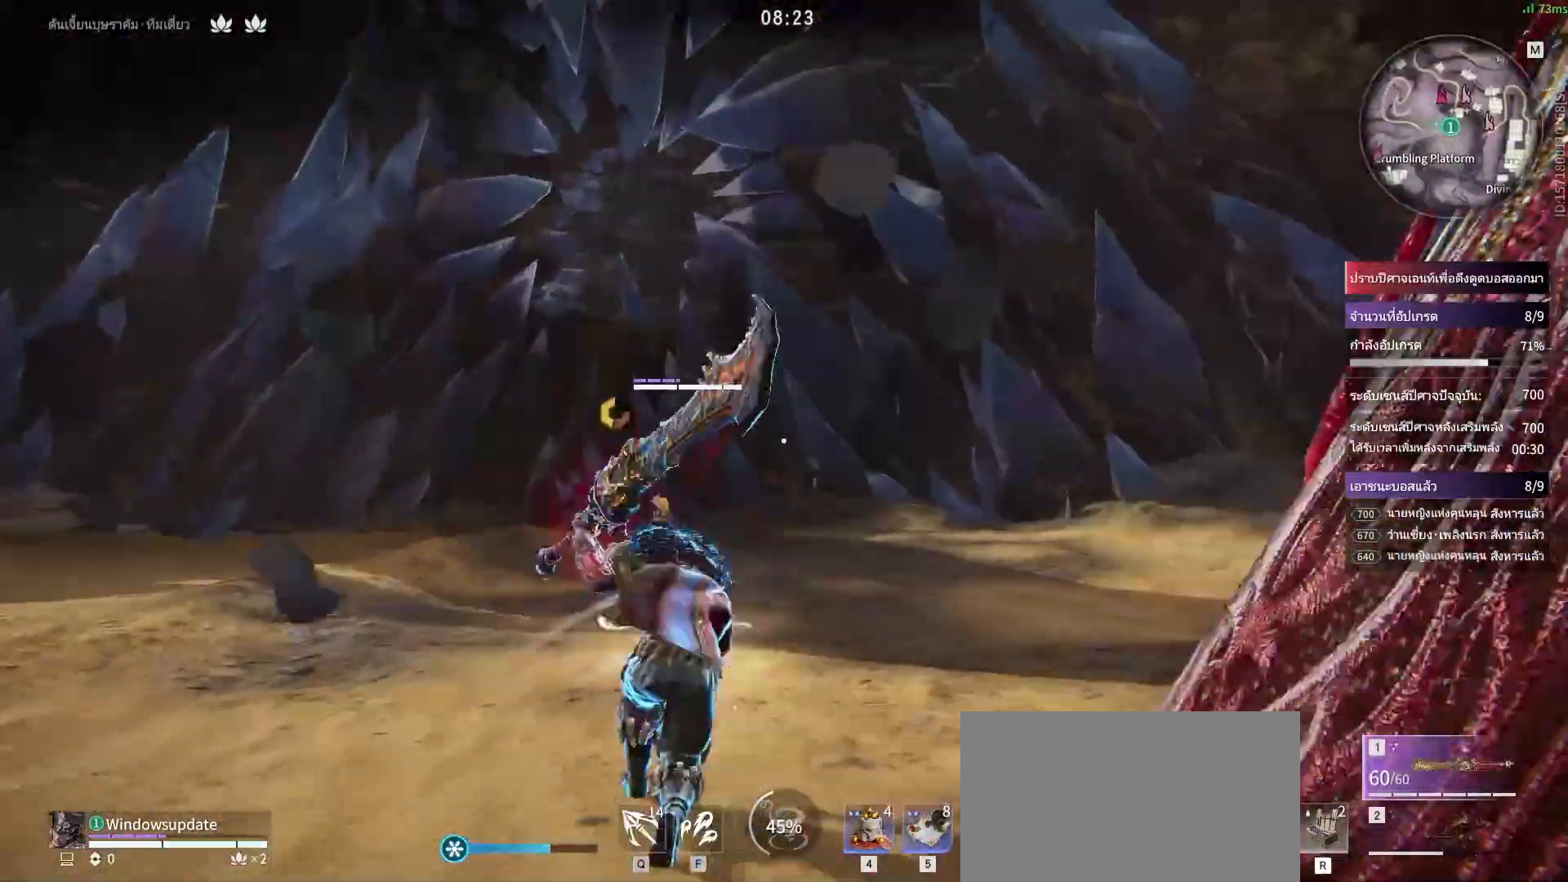
{"keys": ["w"], "mouse": ["right"], "events": [[167, "mouse_right", "up"], [267, "mouse_right", "down"], [267, "shift", "up"]]}
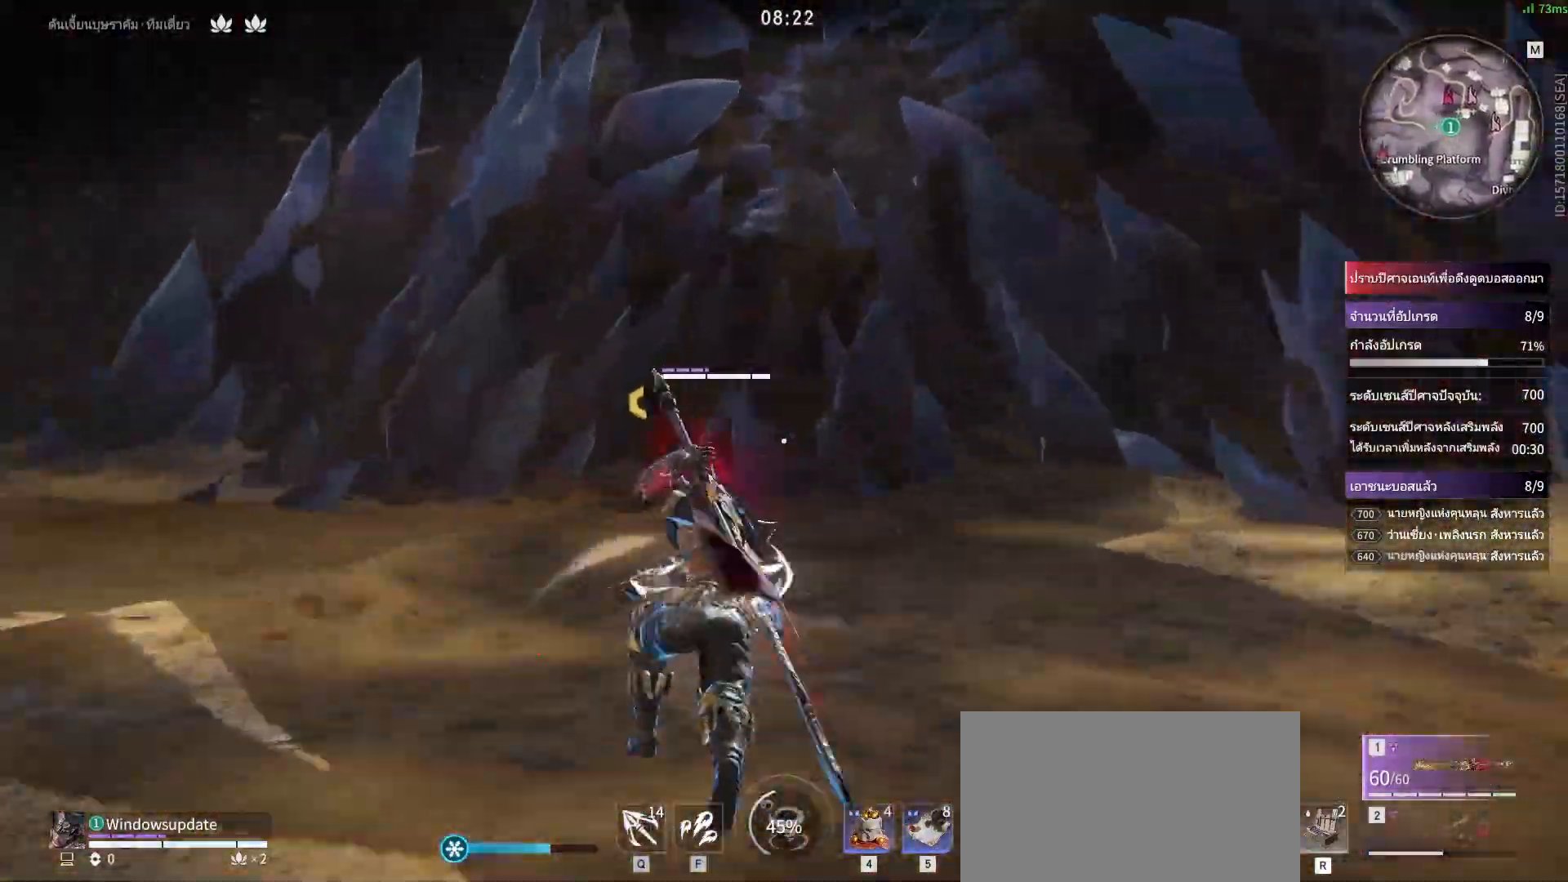
{"keys": ["space", "w"], "mouse": [], "events": [[100, "shift", "down"], [317, "mouse_right", "up"], [367, "shift", "up"], [367, "space", "down"]]}
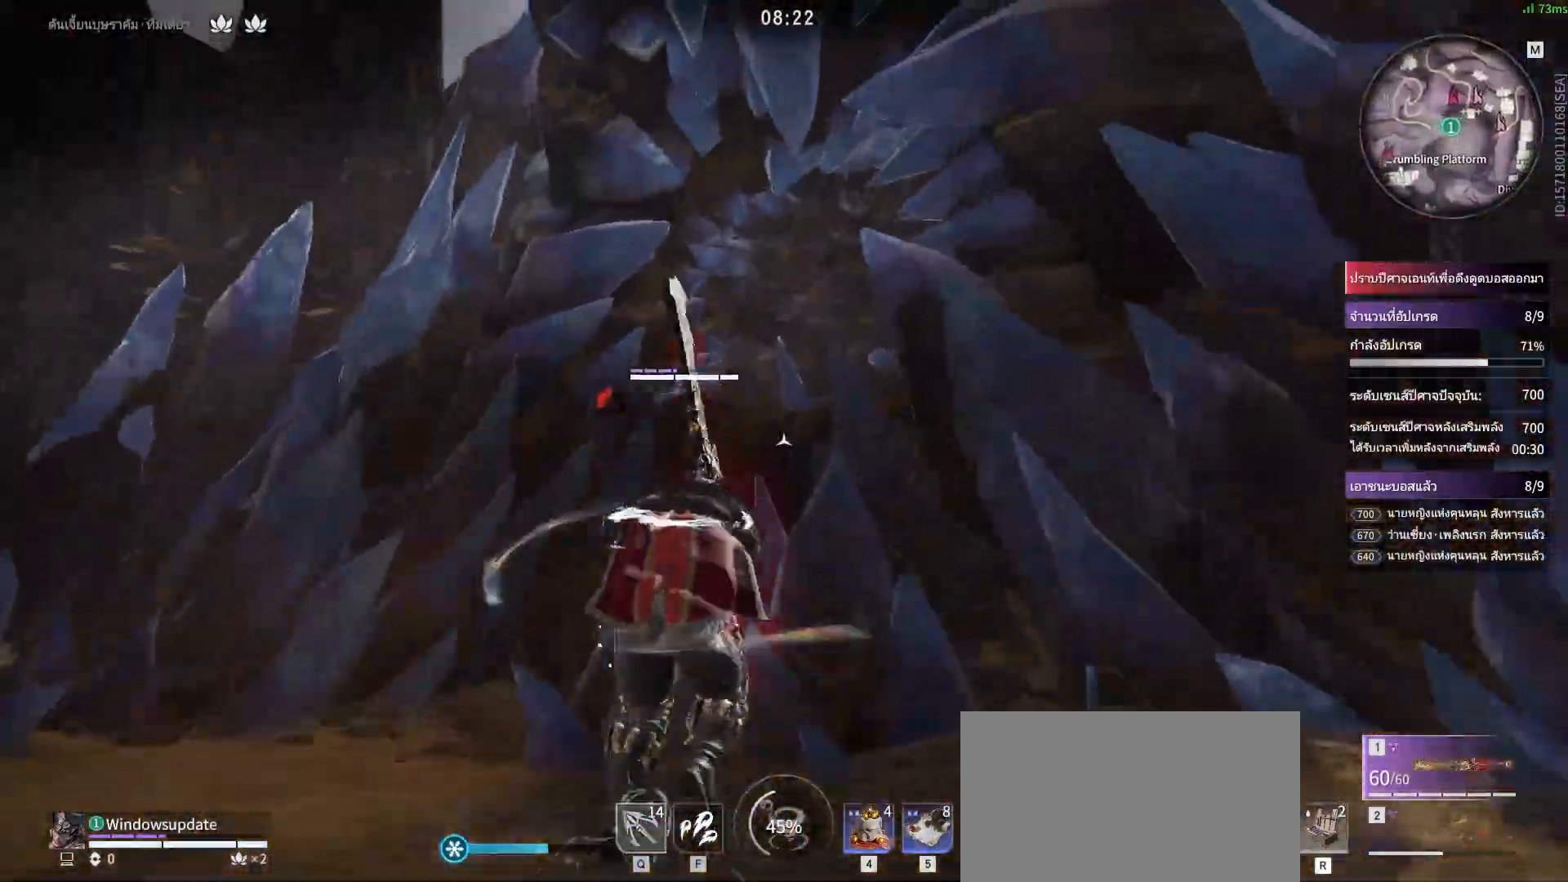
{"keys": ["w"], "mouse": [], "events": [[17, "q", "down"], [100, "mouse_left", "down"], [100, "space", "up"], [150, "q", "up"], [250, "mouse_left", "up"]]}
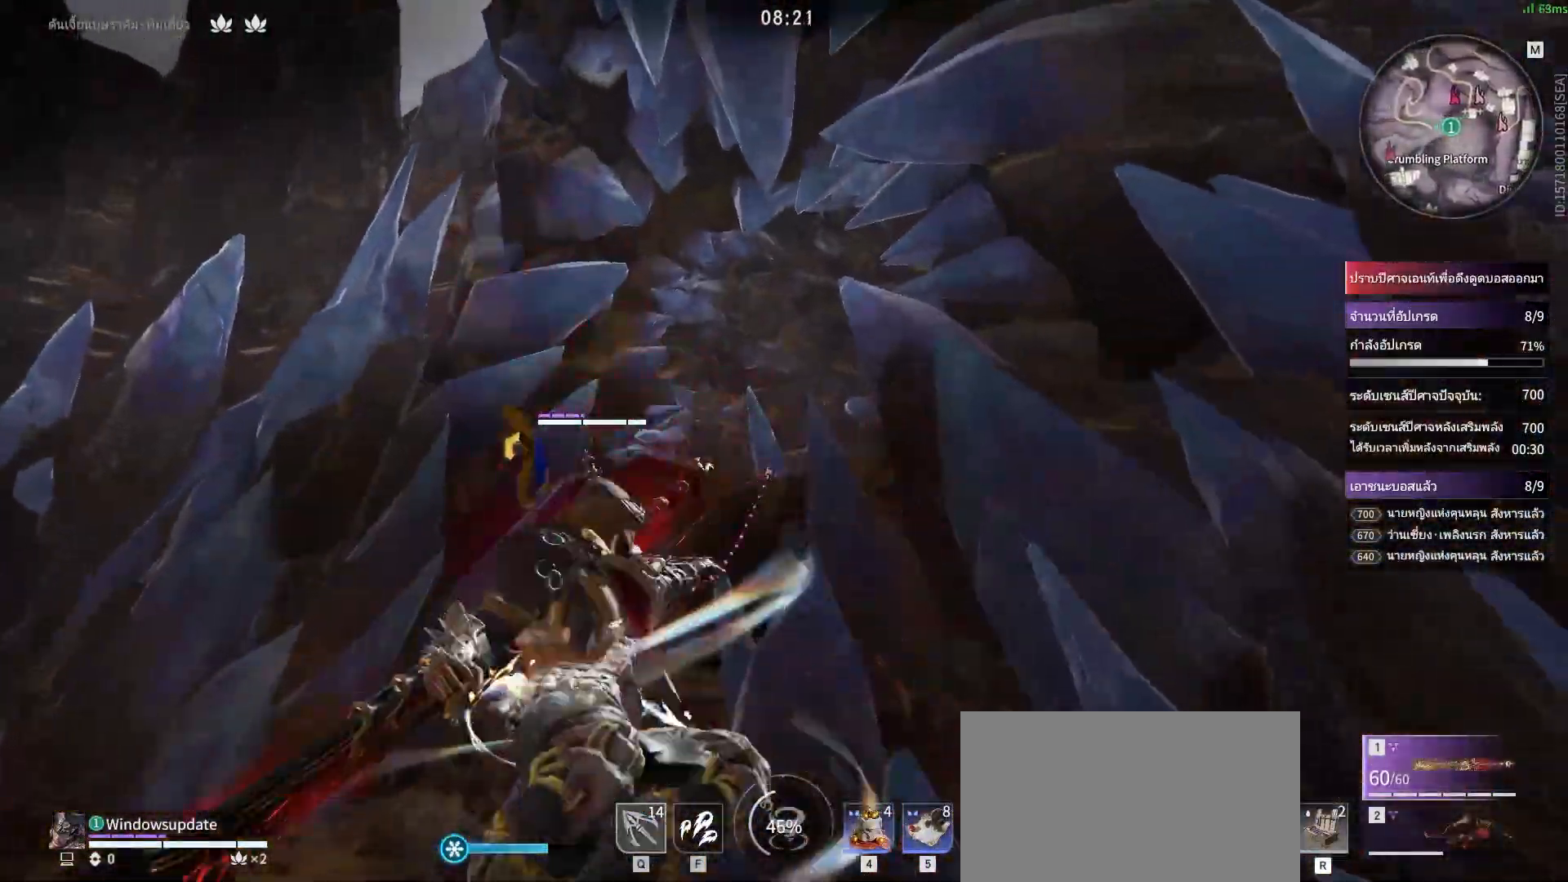
{"keys": ["w"], "mouse": [], "events": []}
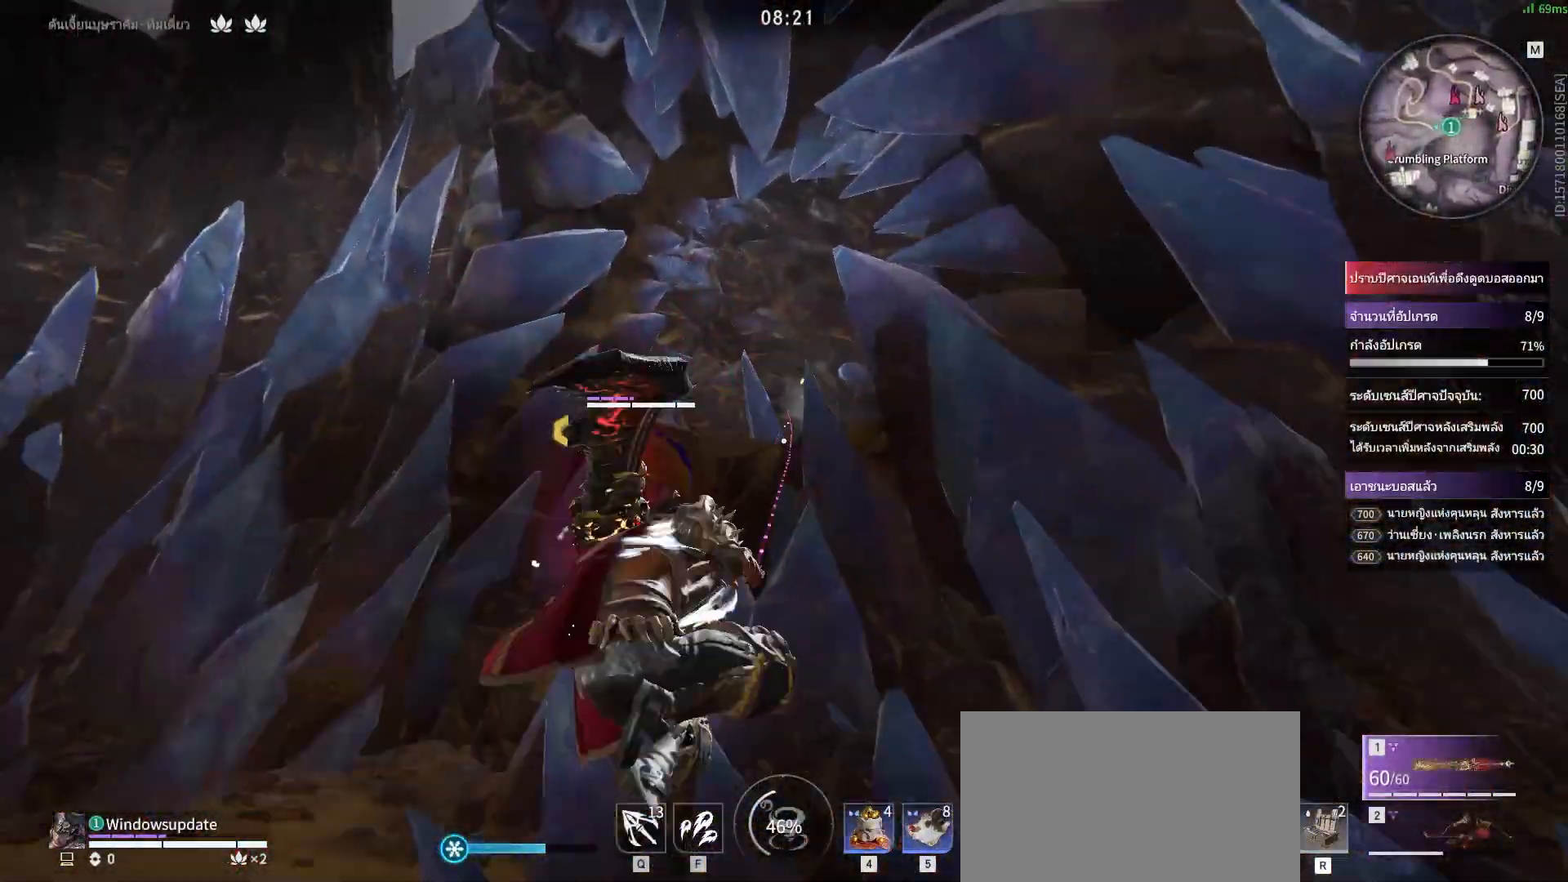
{"keys": ["w"], "mouse": [], "events": []}
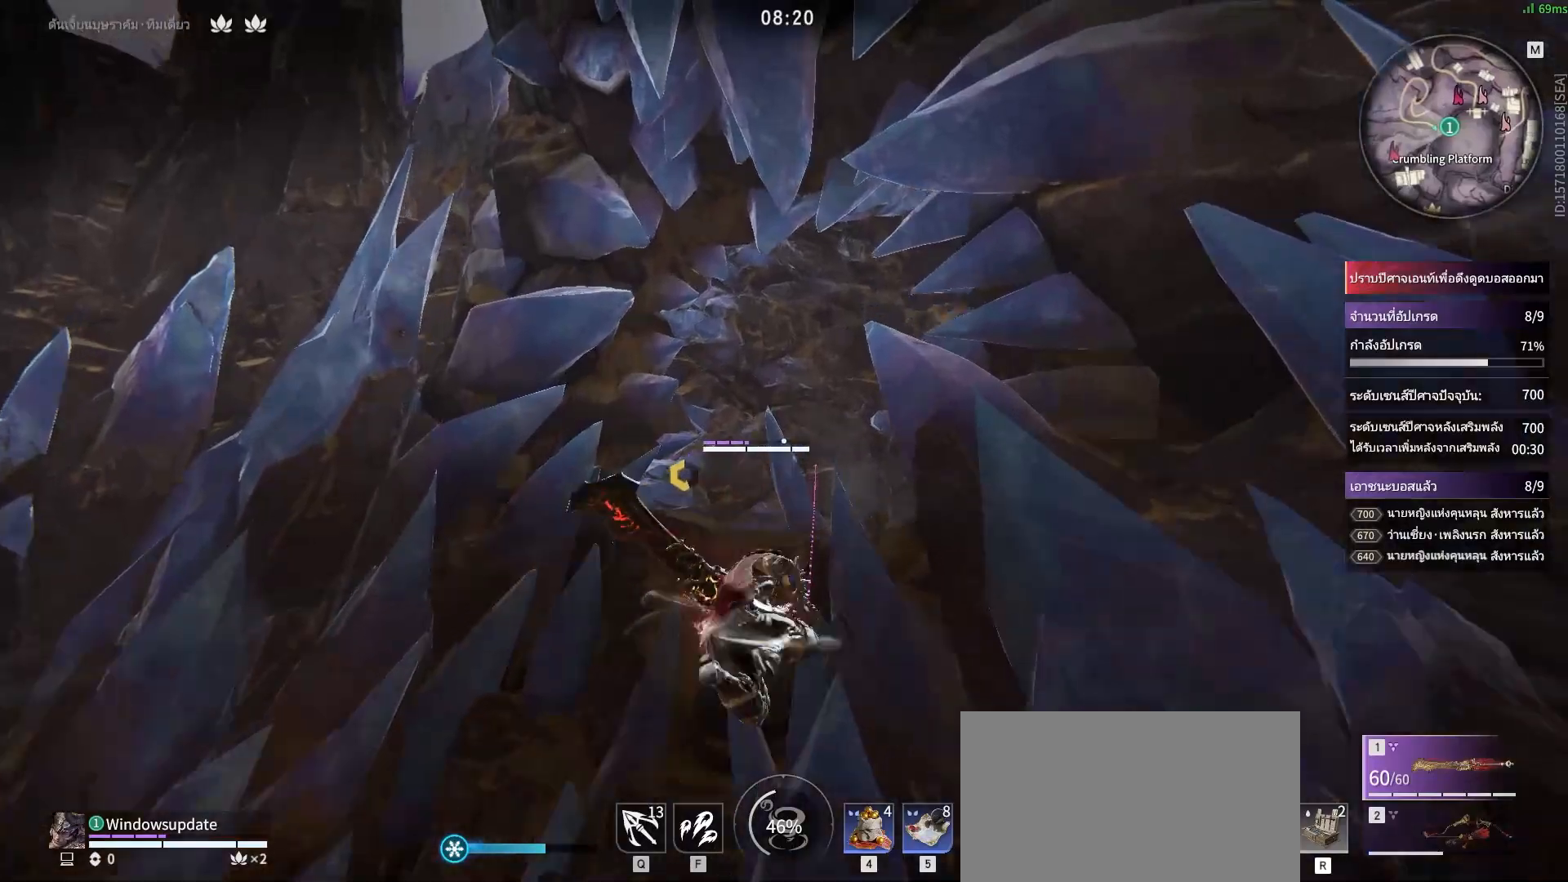
{"keys": ["w"], "mouse": [], "events": [[333, "mouse_left", "down"], [433, "mouse_left", "up"]]}
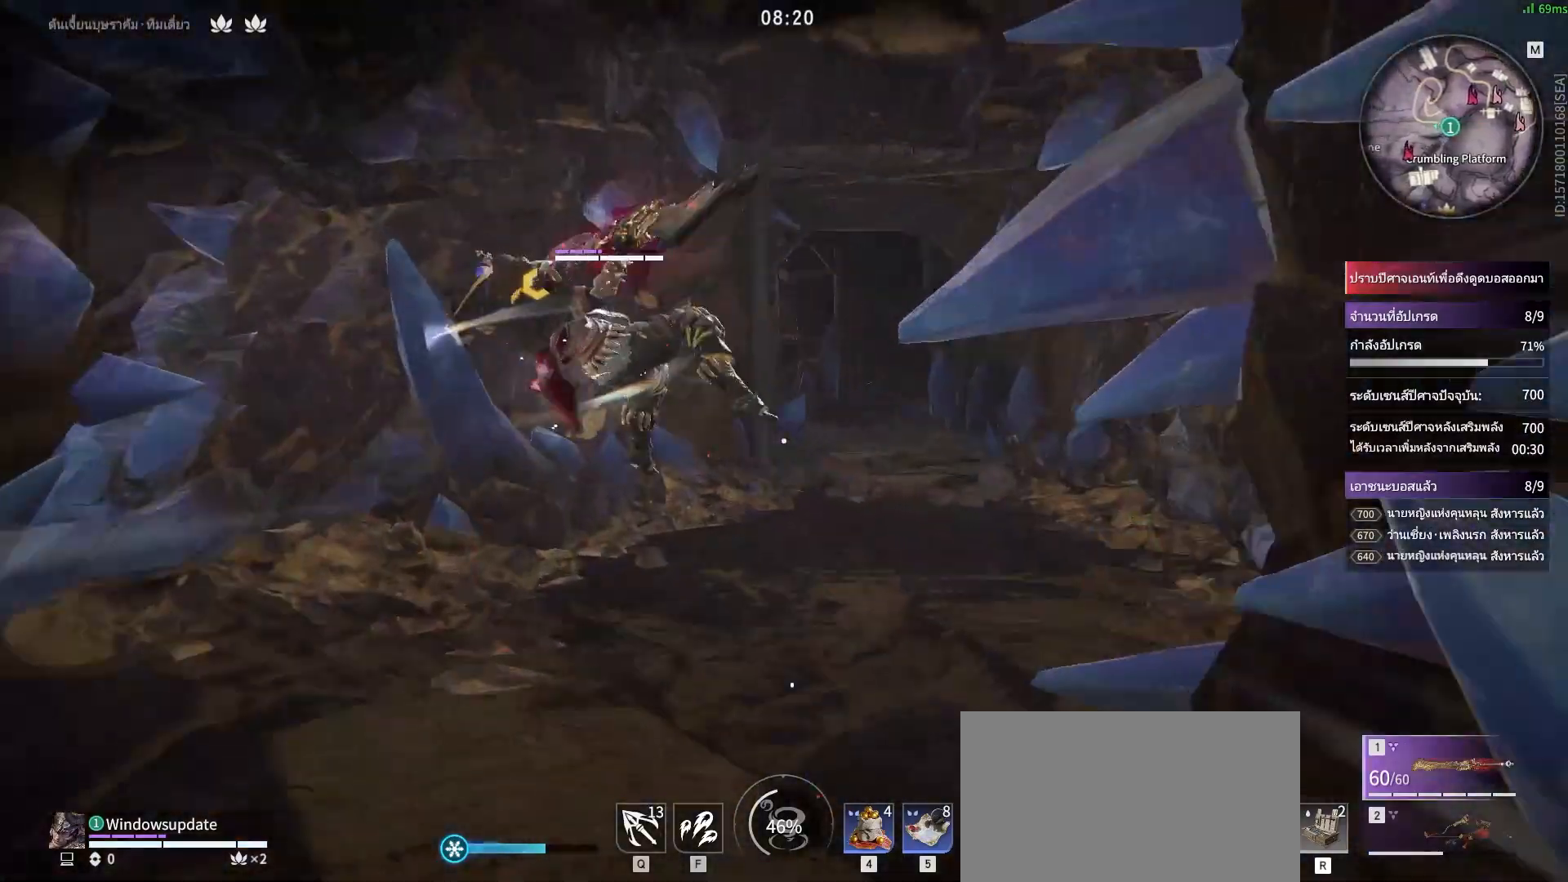
{"keys": ["w"], "mouse": [], "events": []}
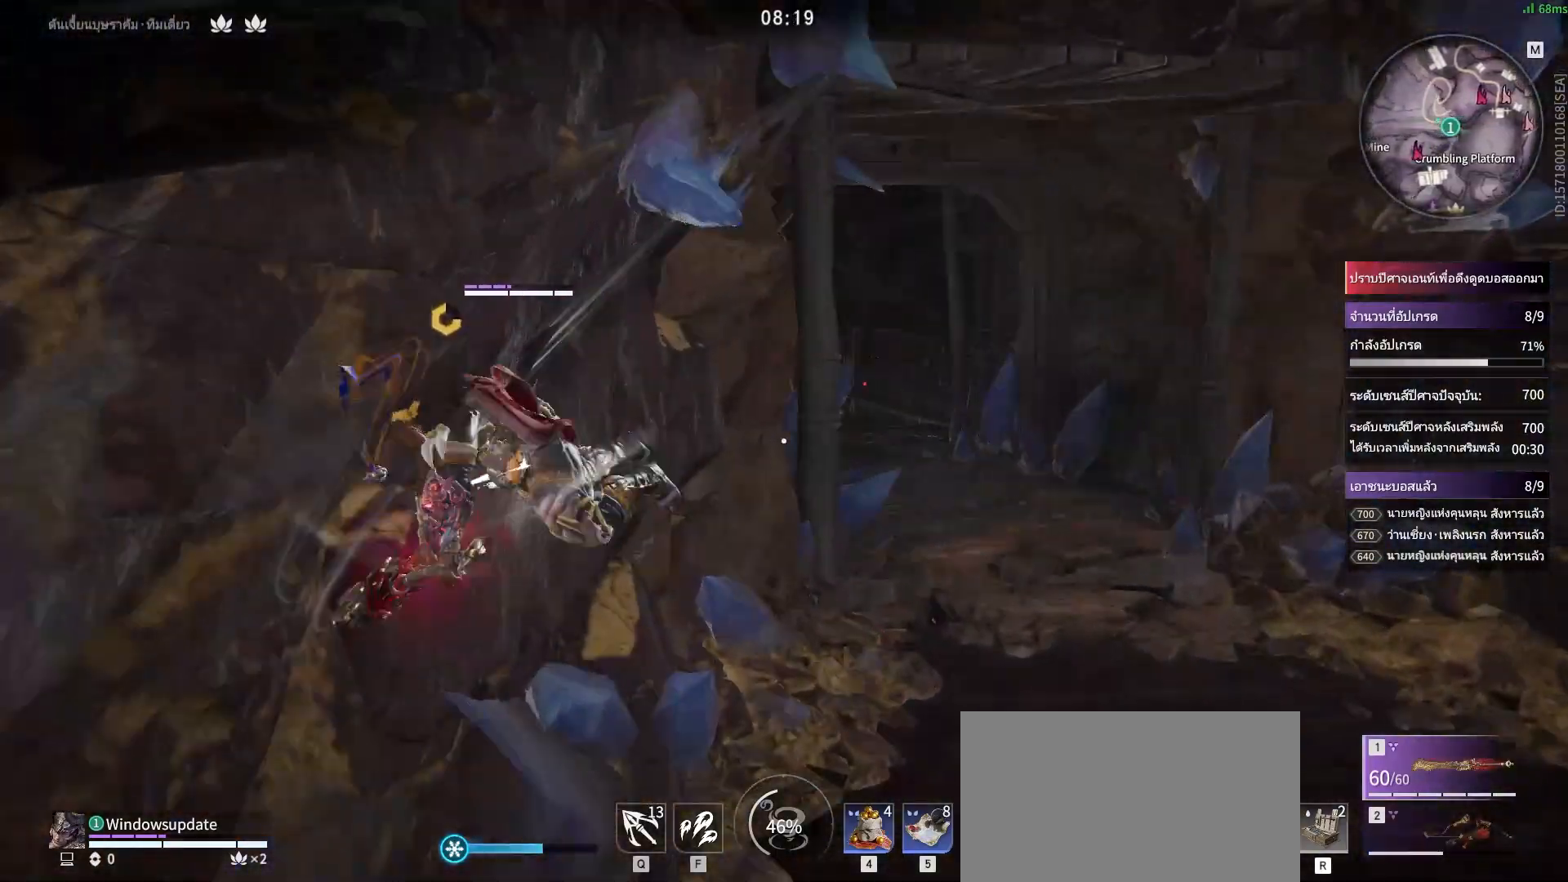
{"keys": ["d", "shift", "w"], "mouse": [], "events": [[183, "d", "down"], [233, "shift", "down"]]}
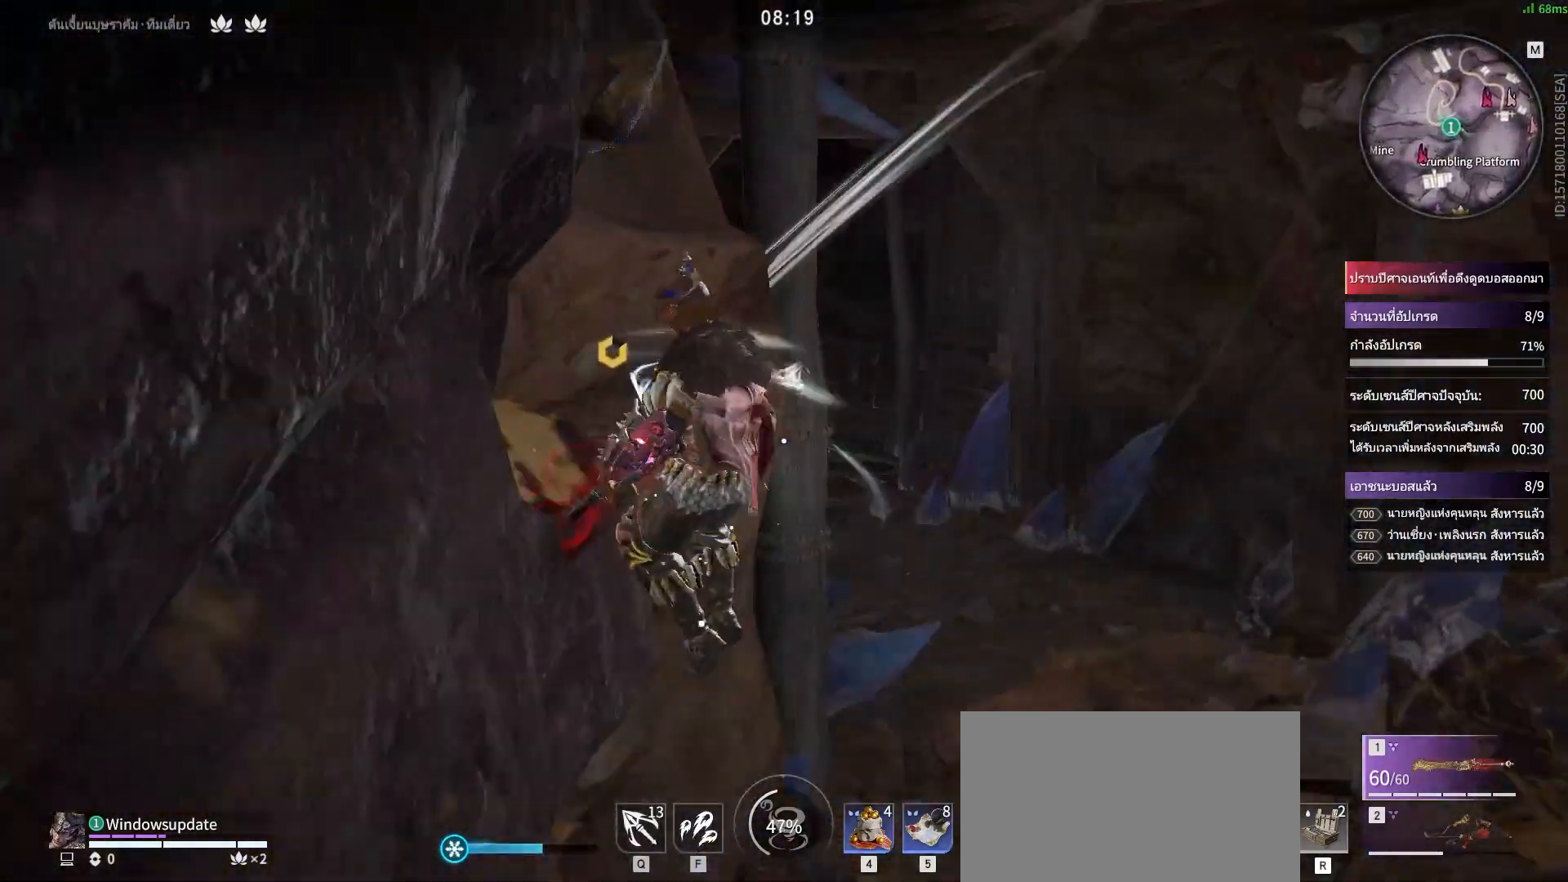
{"keys": ["d", "w"], "mouse": [], "events": [[50, "shift", "up"]]}
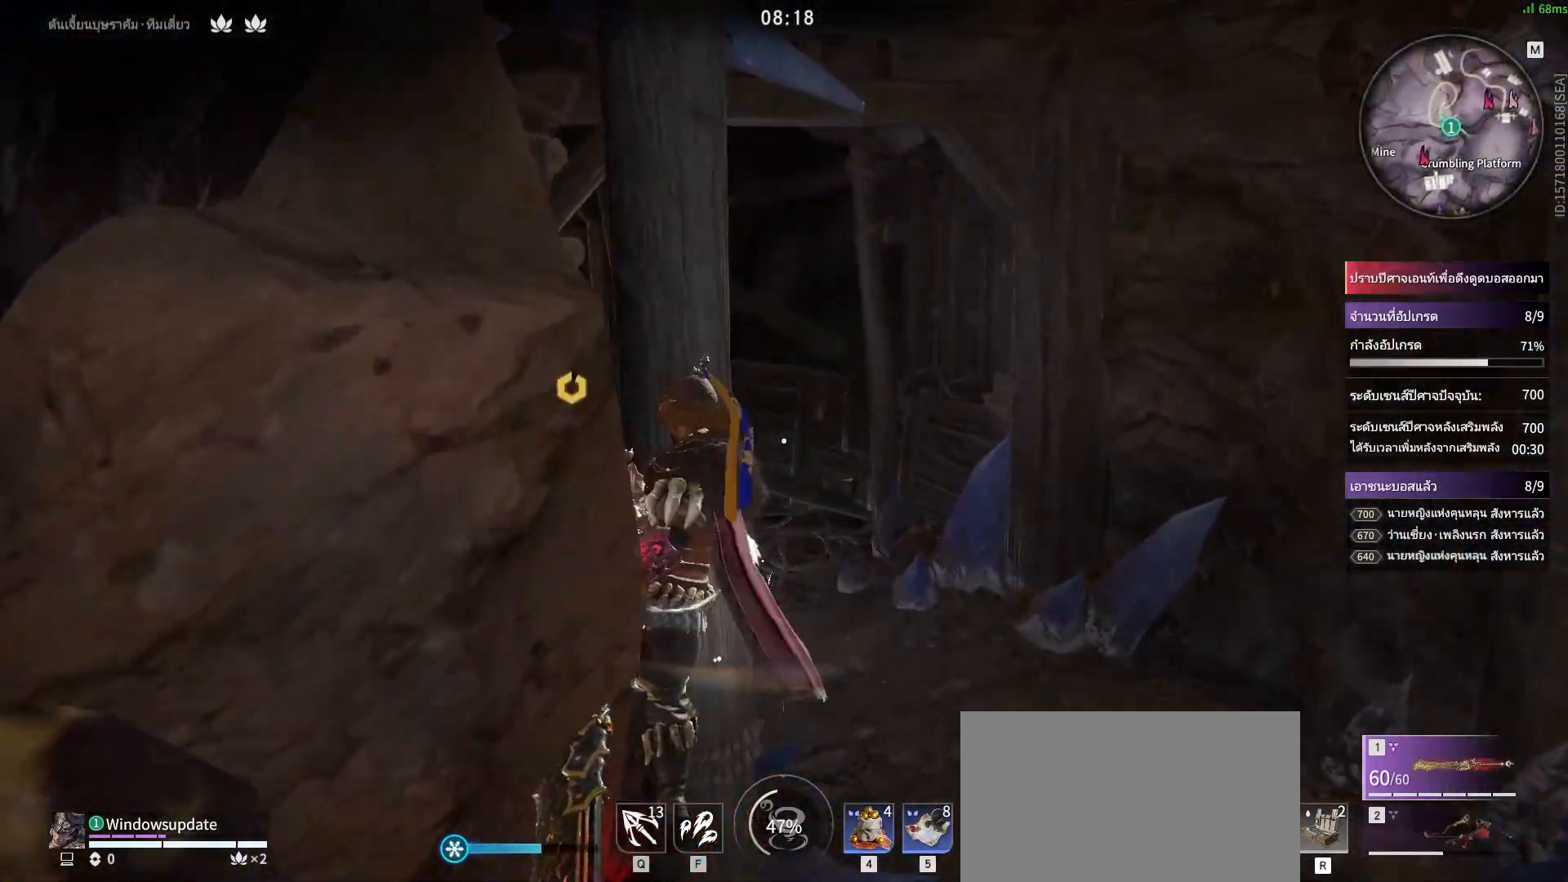
{"keys": ["d", "shift", "w"], "mouse": [], "events": [[117, "shift", "down"]]}
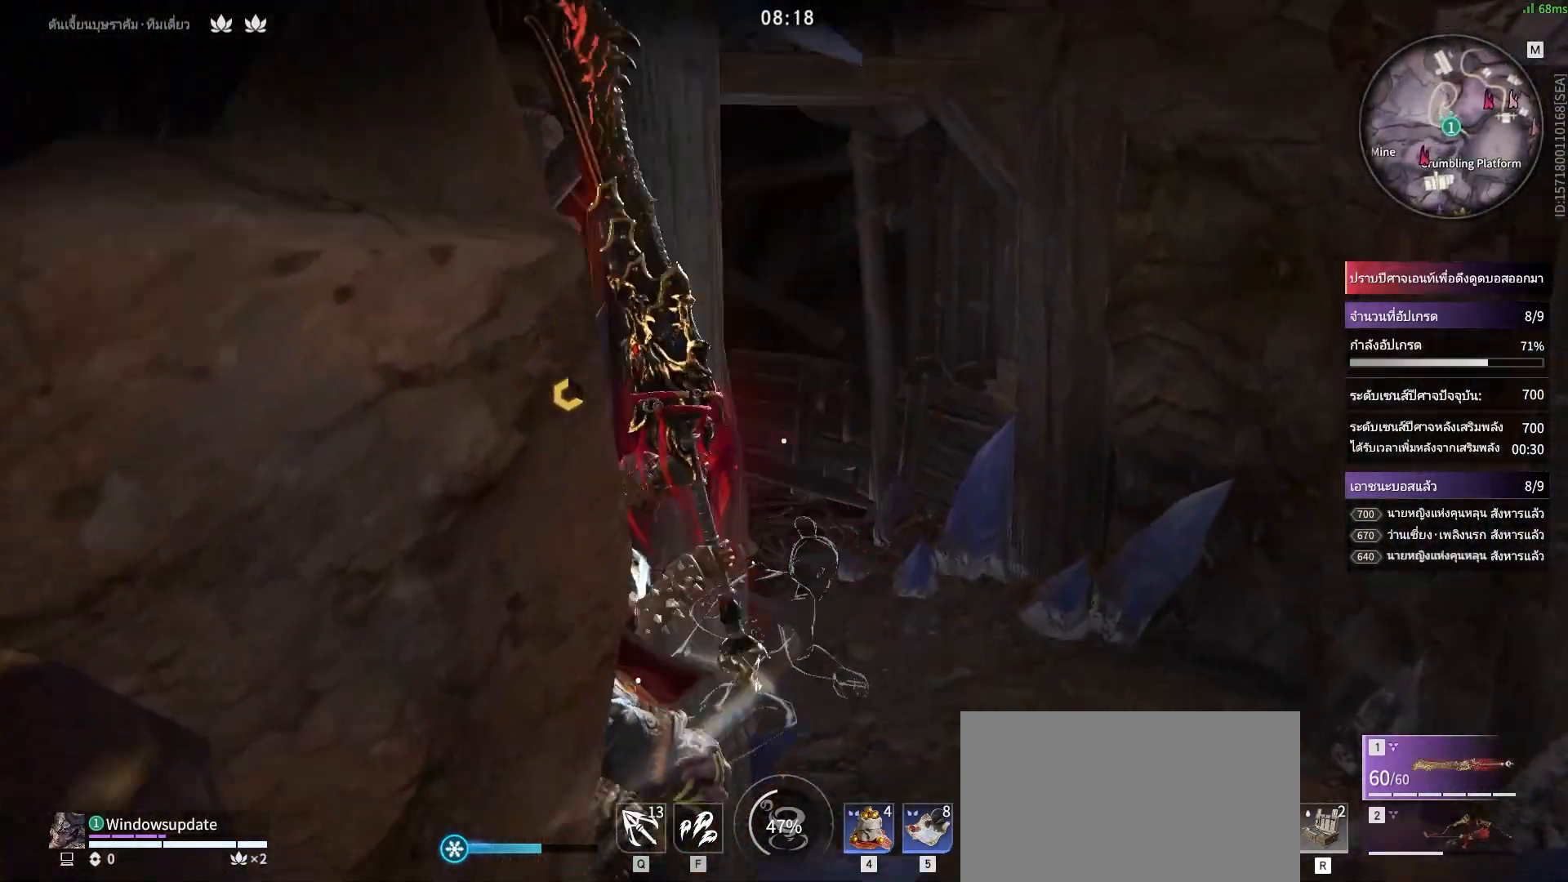
{"keys": ["d", "w"], "mouse": [], "events": [[50, "d", "up"], [50, "shift", "up"], [233, "d", "down"], [233, "w", "up"], [367, "w", "down"]]}
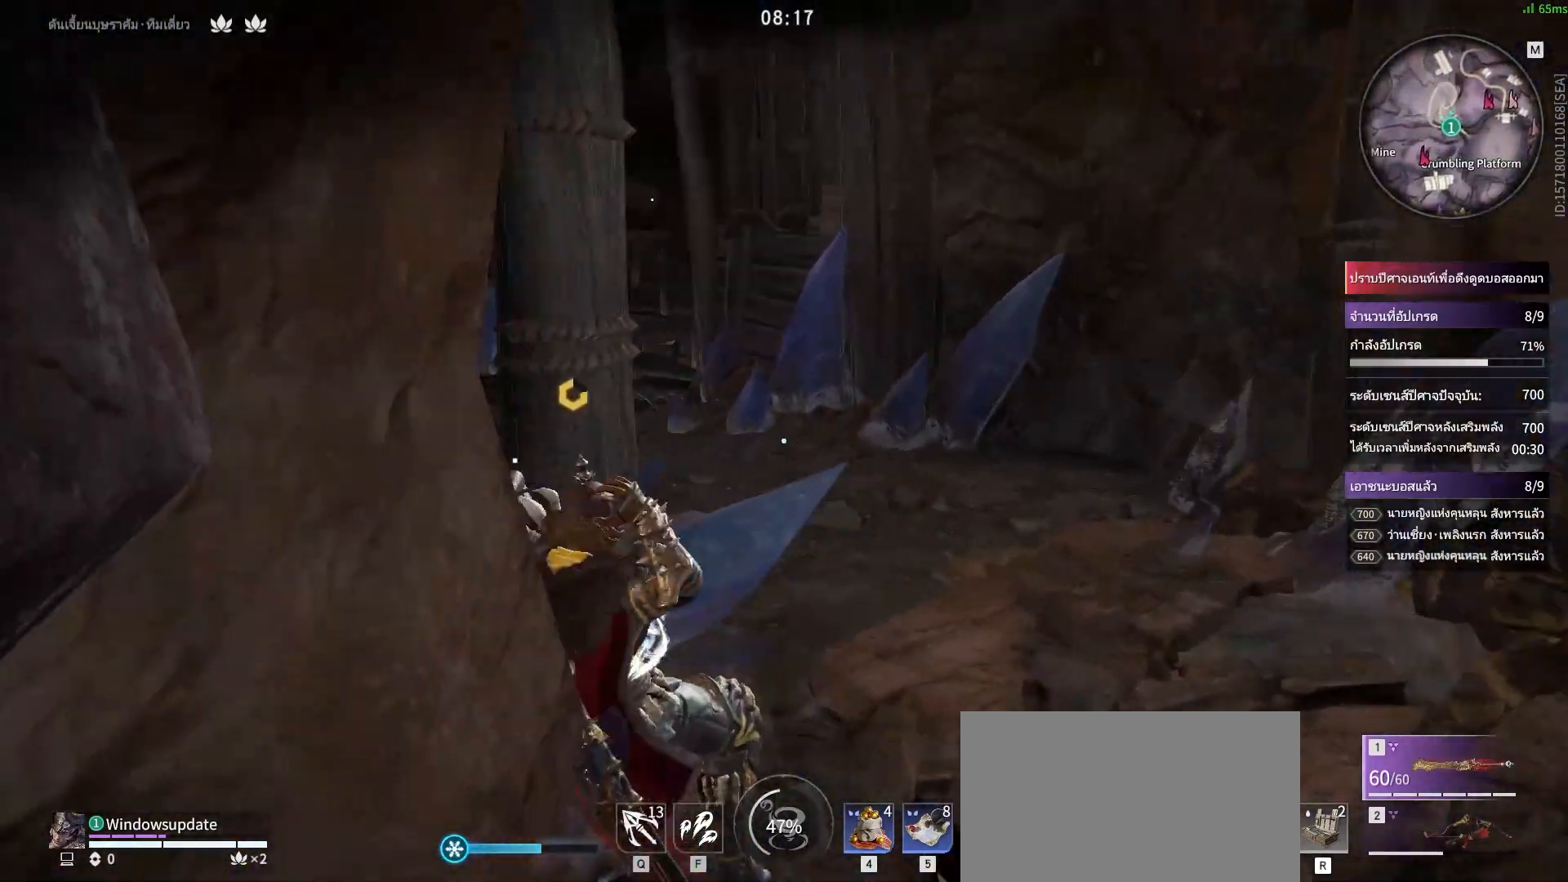
{"keys": ["shift", "w"], "mouse": [], "events": [[100, "d", "up"], [200, "d", "down"], [200, "shift", "down"], [433, "d", "up"]]}
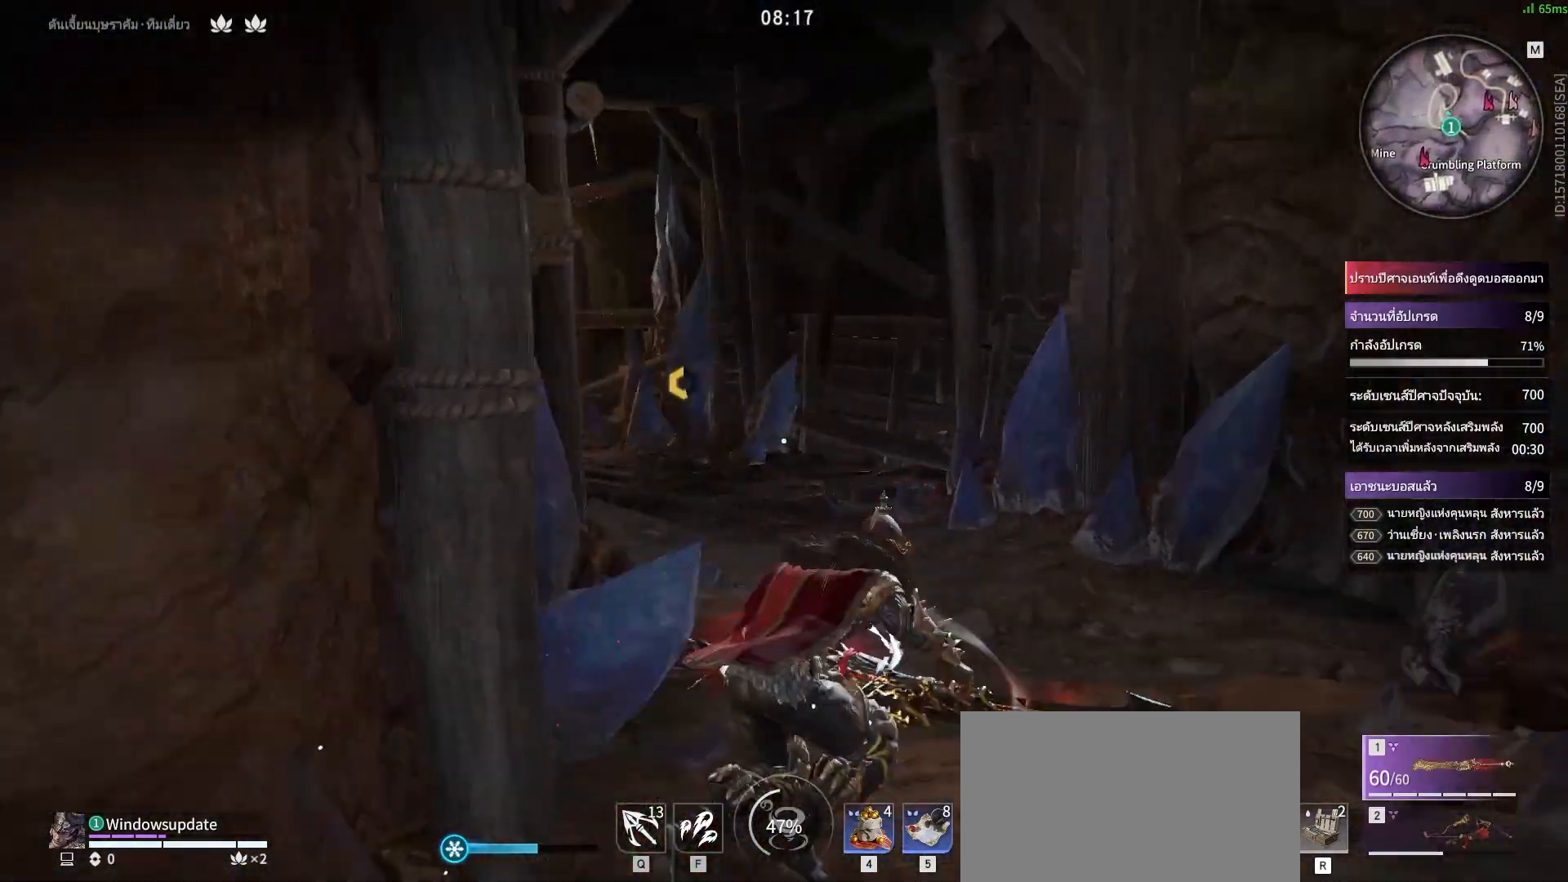
{"keys": ["shift", "w"], "mouse": ["right"], "events": [[33, "mouse_right", "down"], [67, "shift", "up"], [450, "shift", "down"]]}
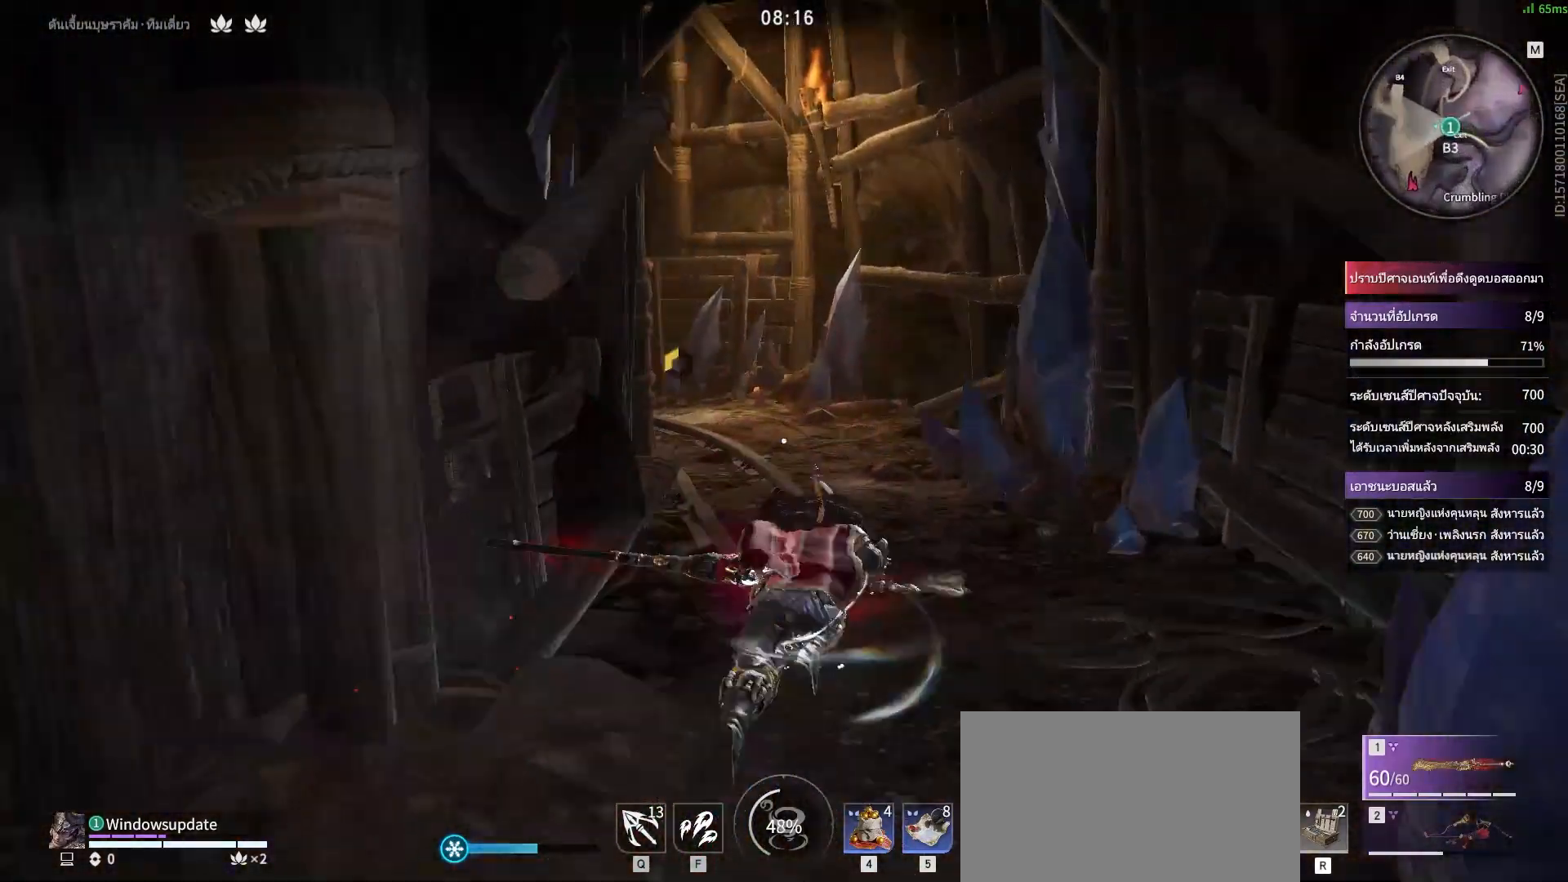
{"keys": ["w"], "mouse": [], "events": [[133, "mouse_right", "up"], [317, "shift", "up"]]}
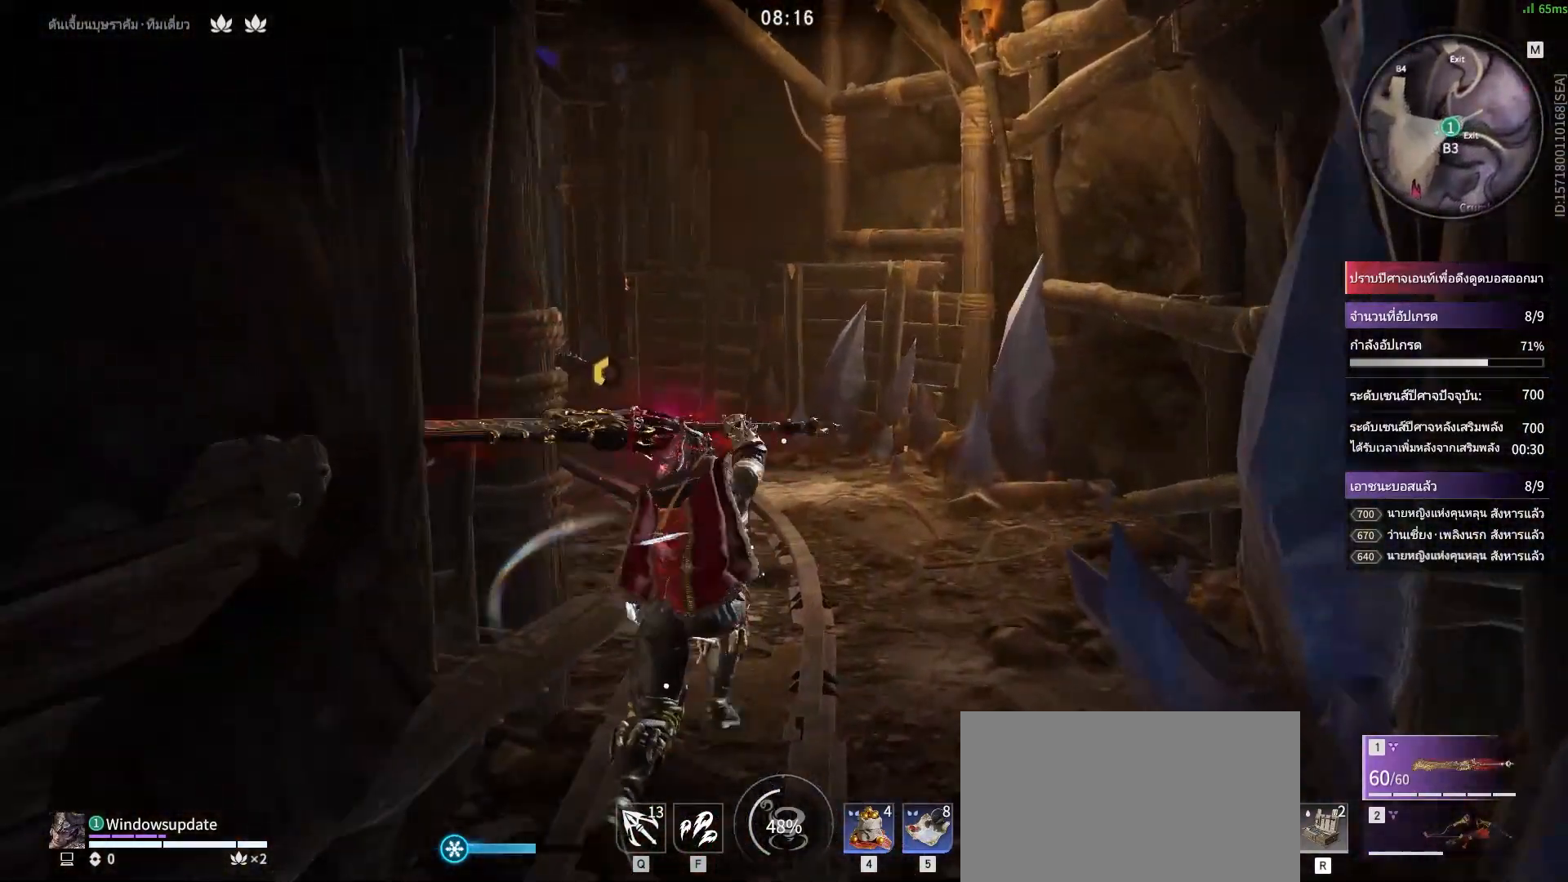
{"keys": ["w"], "mouse": [], "events": []}
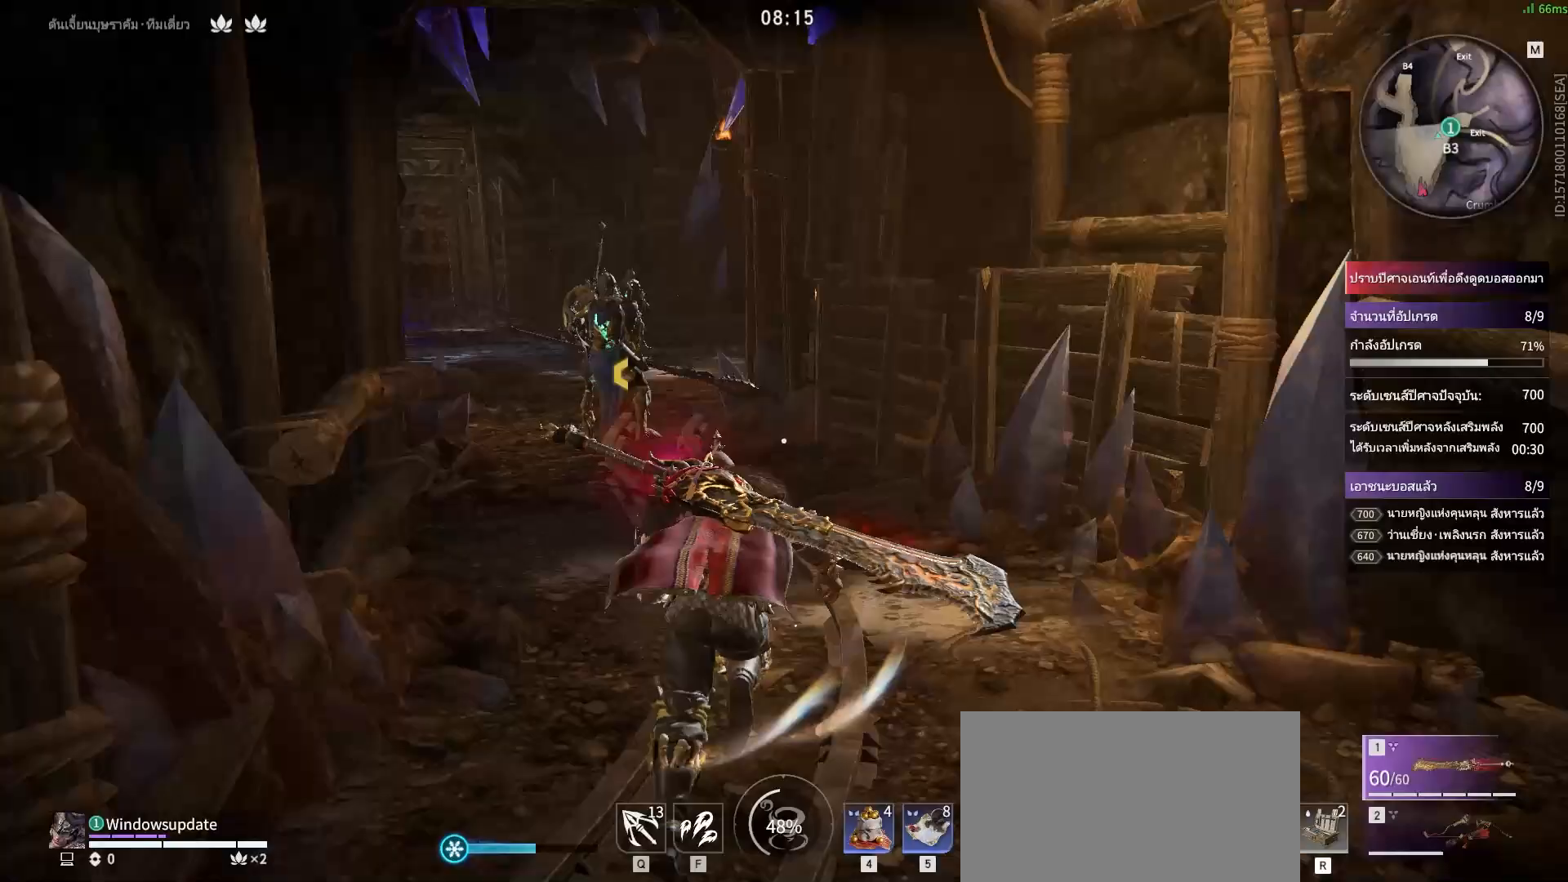
{"keys": [], "mouse": ["right"], "events": [[117, "mouse_right", "down"], [167, "w", "up"]]}
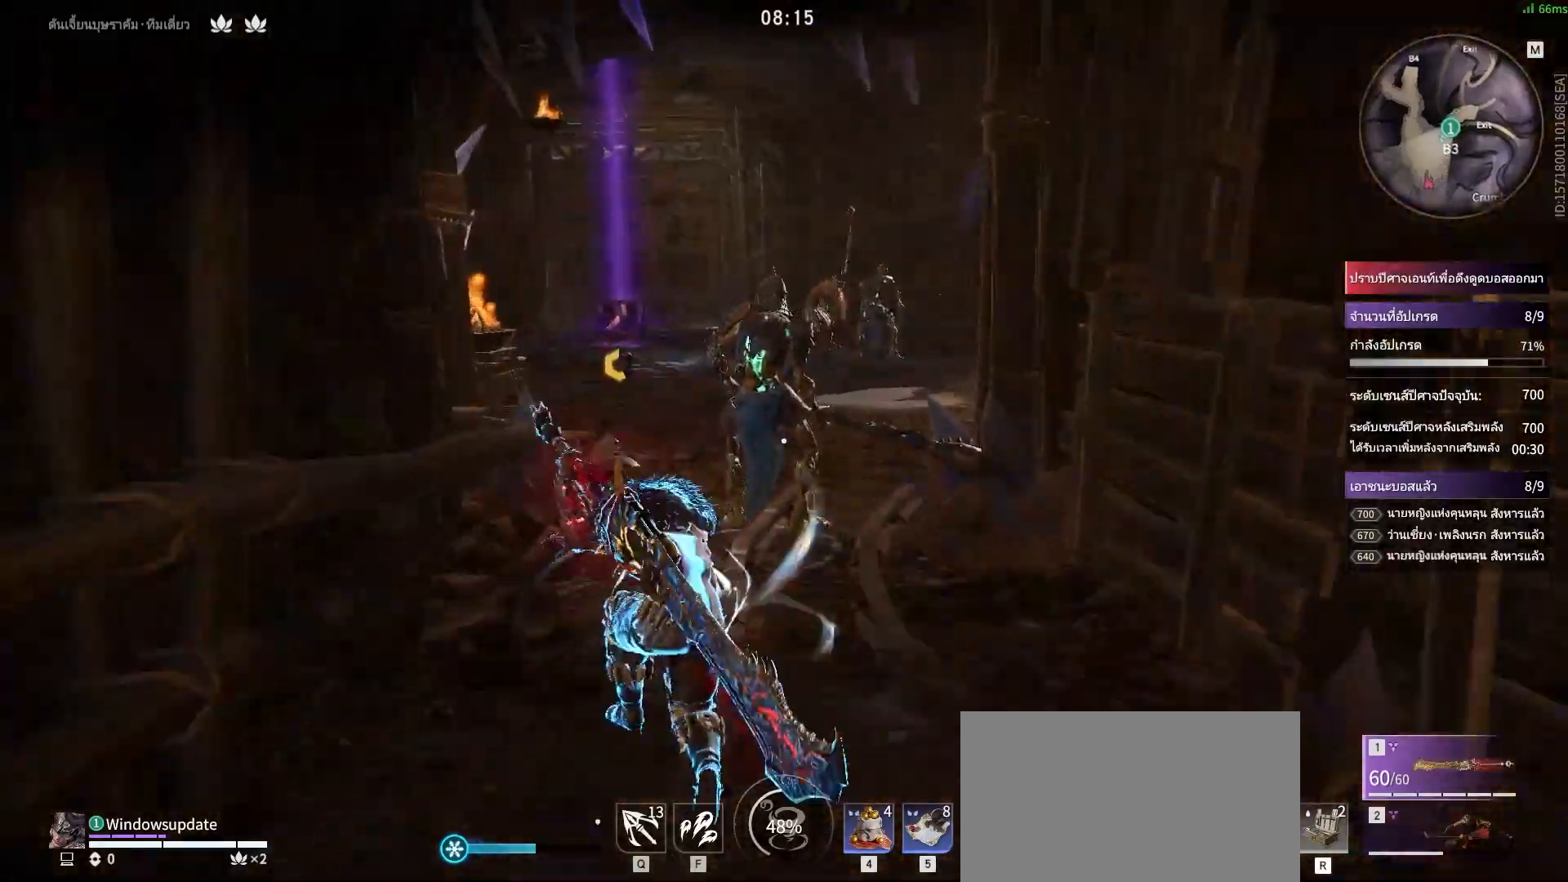
{"keys": [], "mouse": ["right"], "events": []}
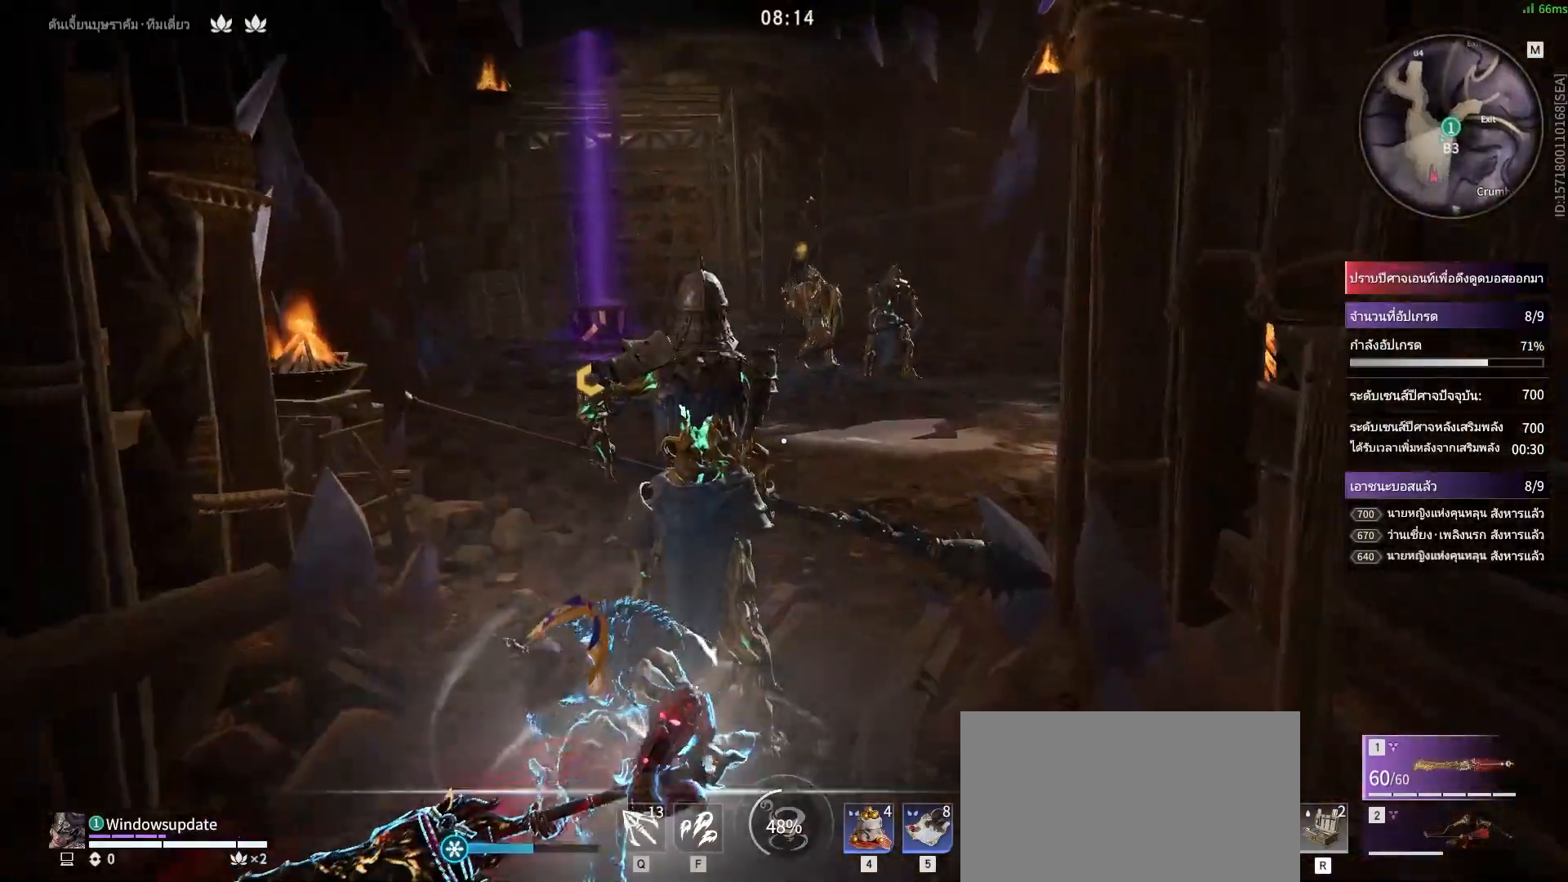
{"keys": [], "mouse": ["right"], "events": []}
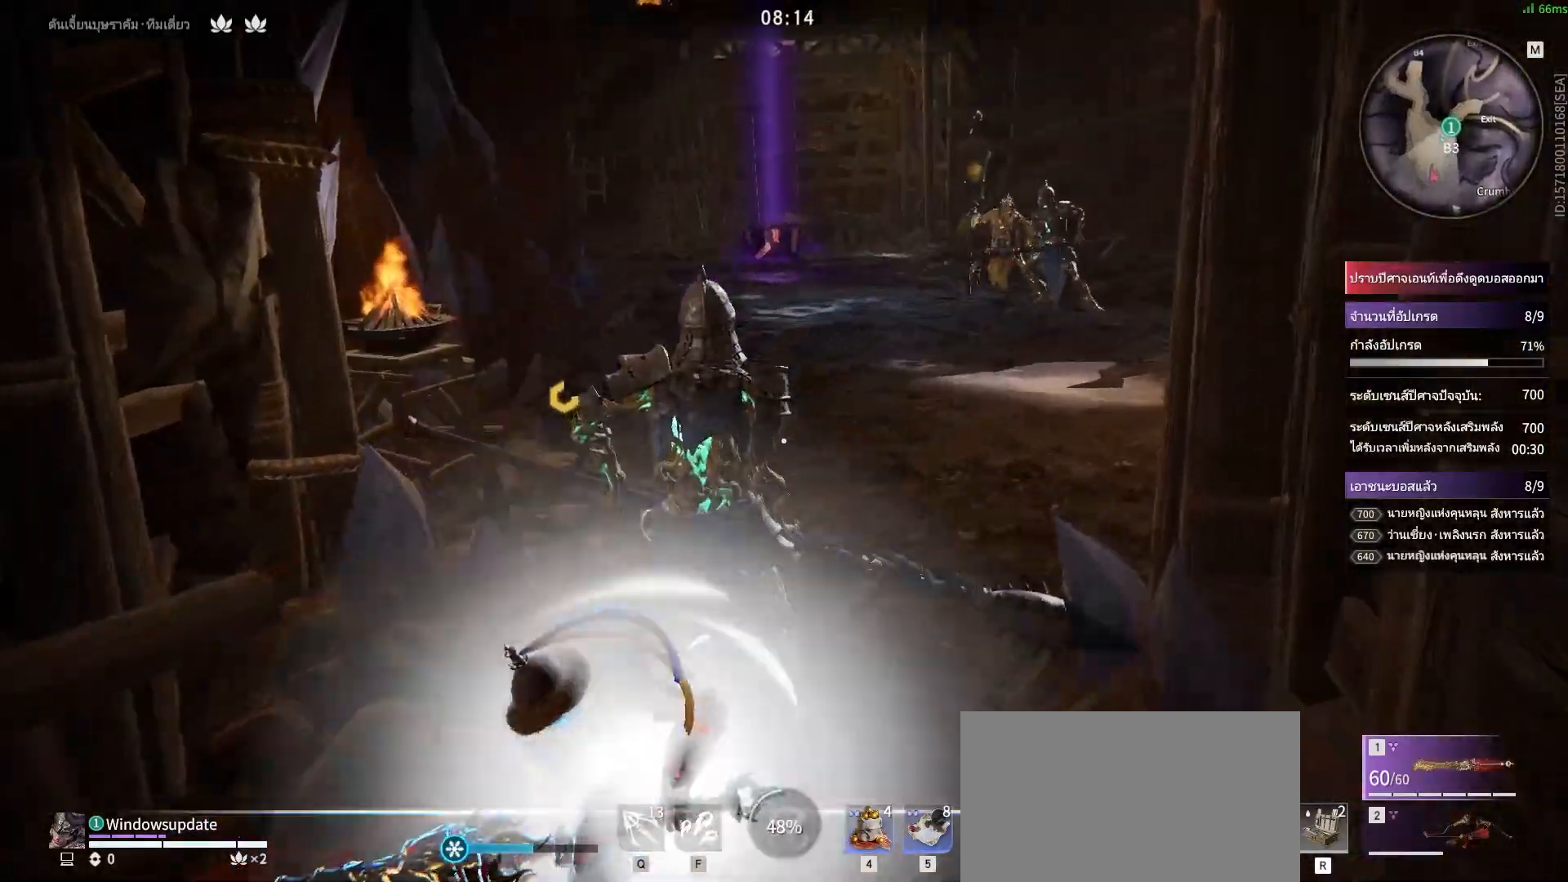
{"keys": [], "mouse": [], "events": [[400, "mouse_right", "up"]]}
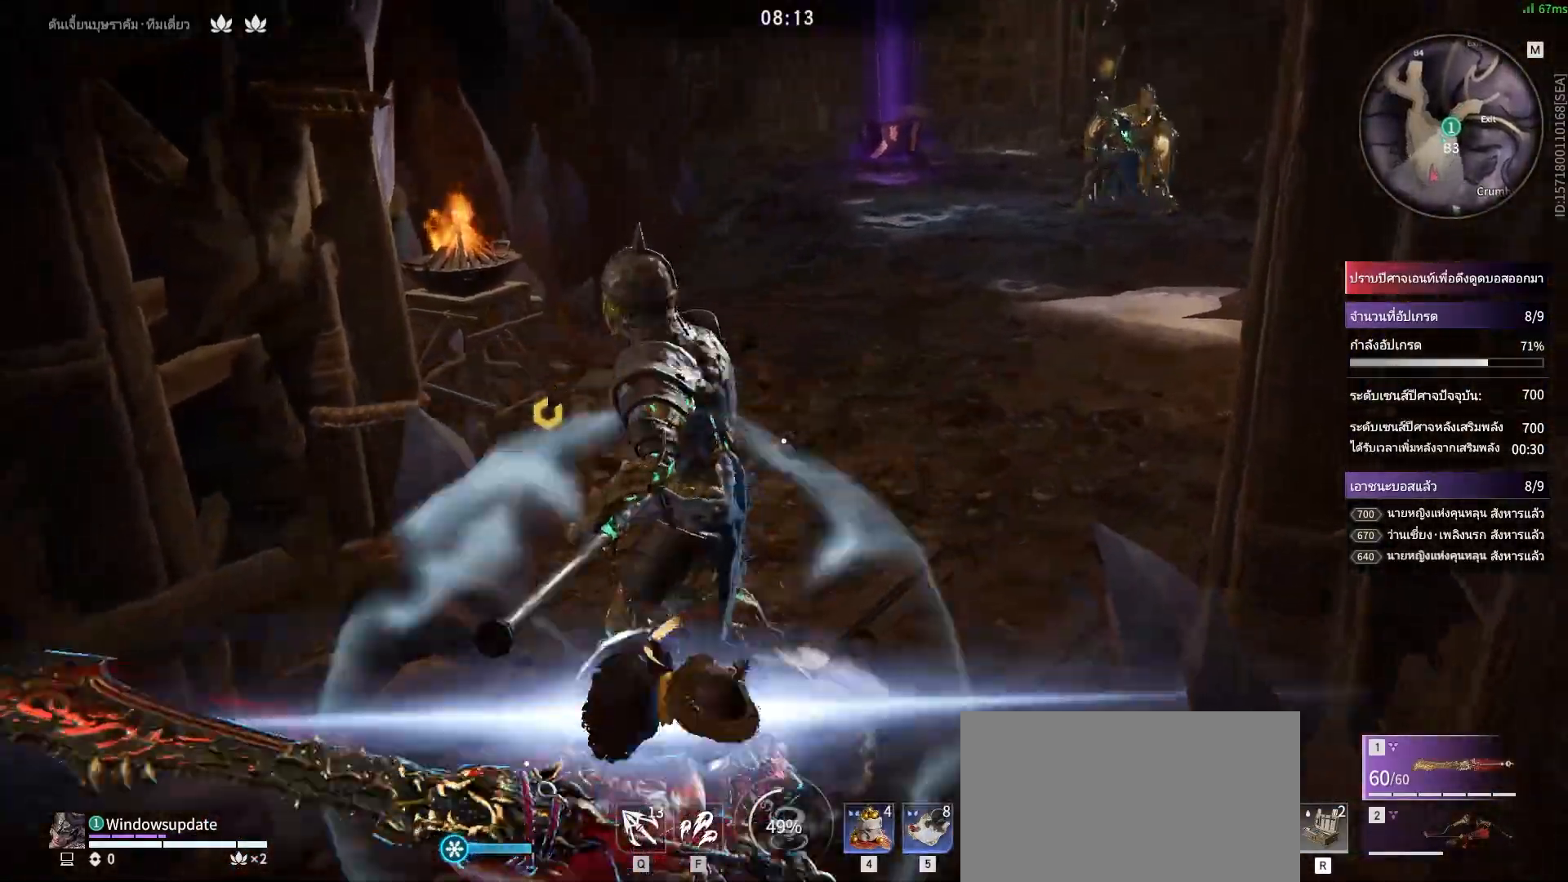
{"keys": [], "mouse": [], "events": []}
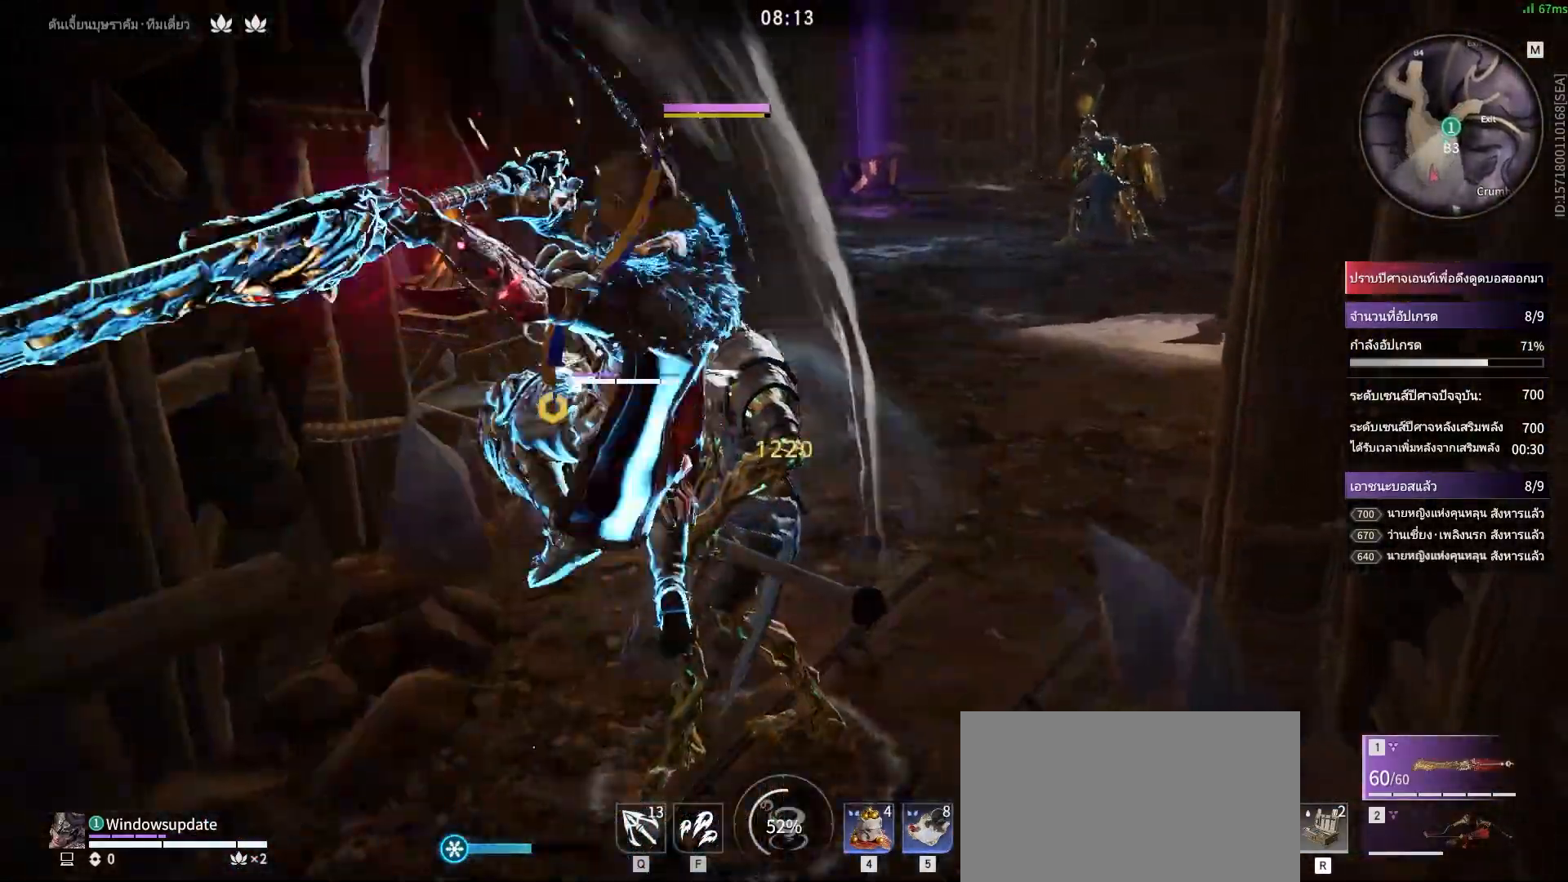
{"keys": [], "mouse": []}
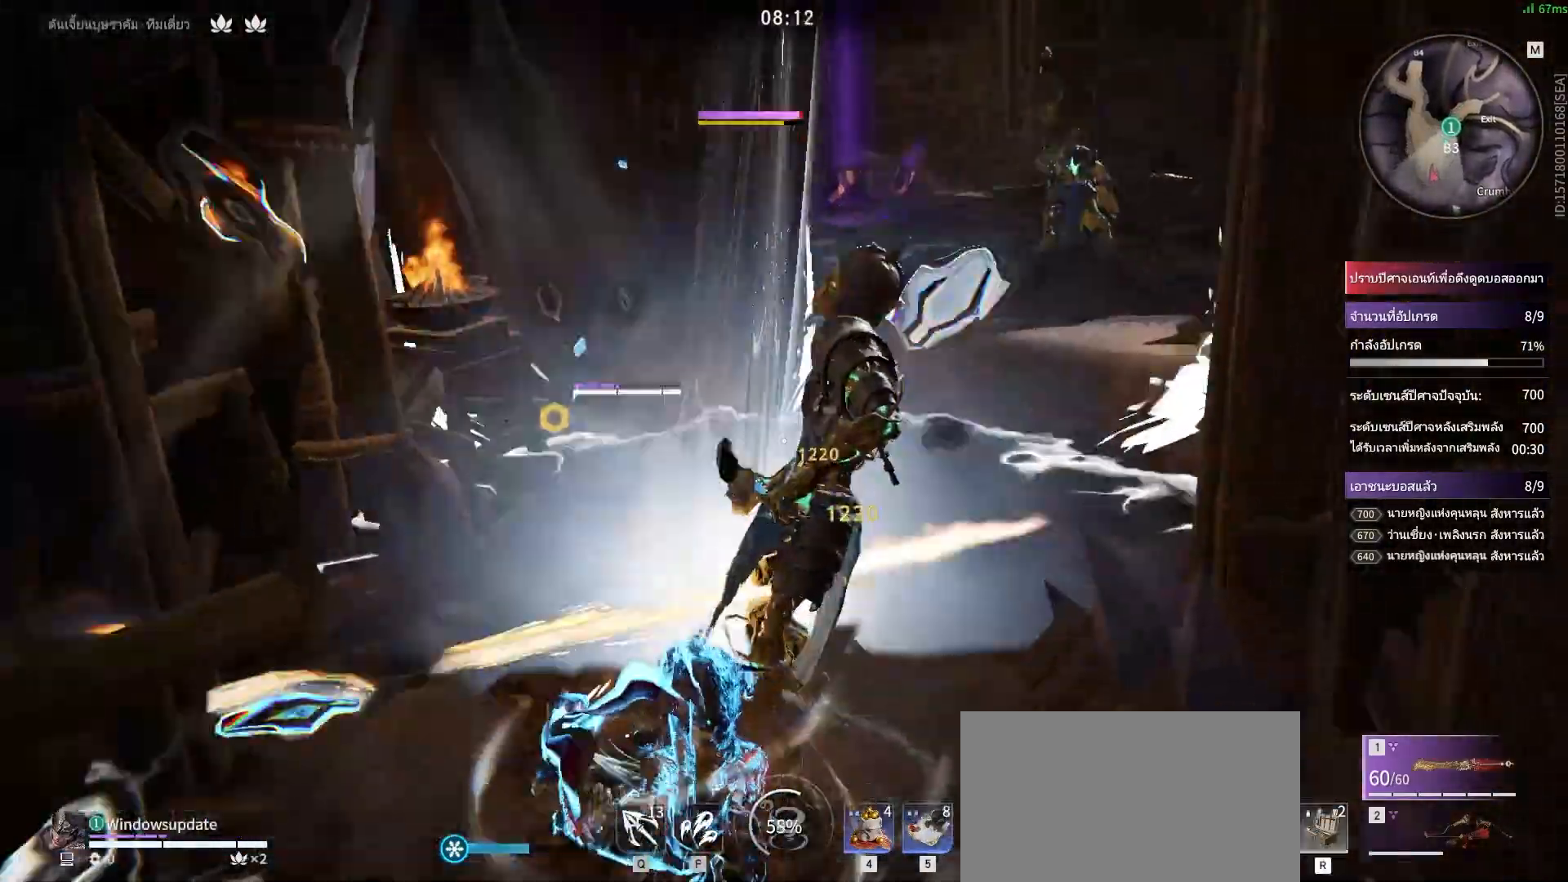
{"keys": ["s", "shift"], "mouse": [], "events": [[267, "s", "down"], [267, "shift", "down"]]}
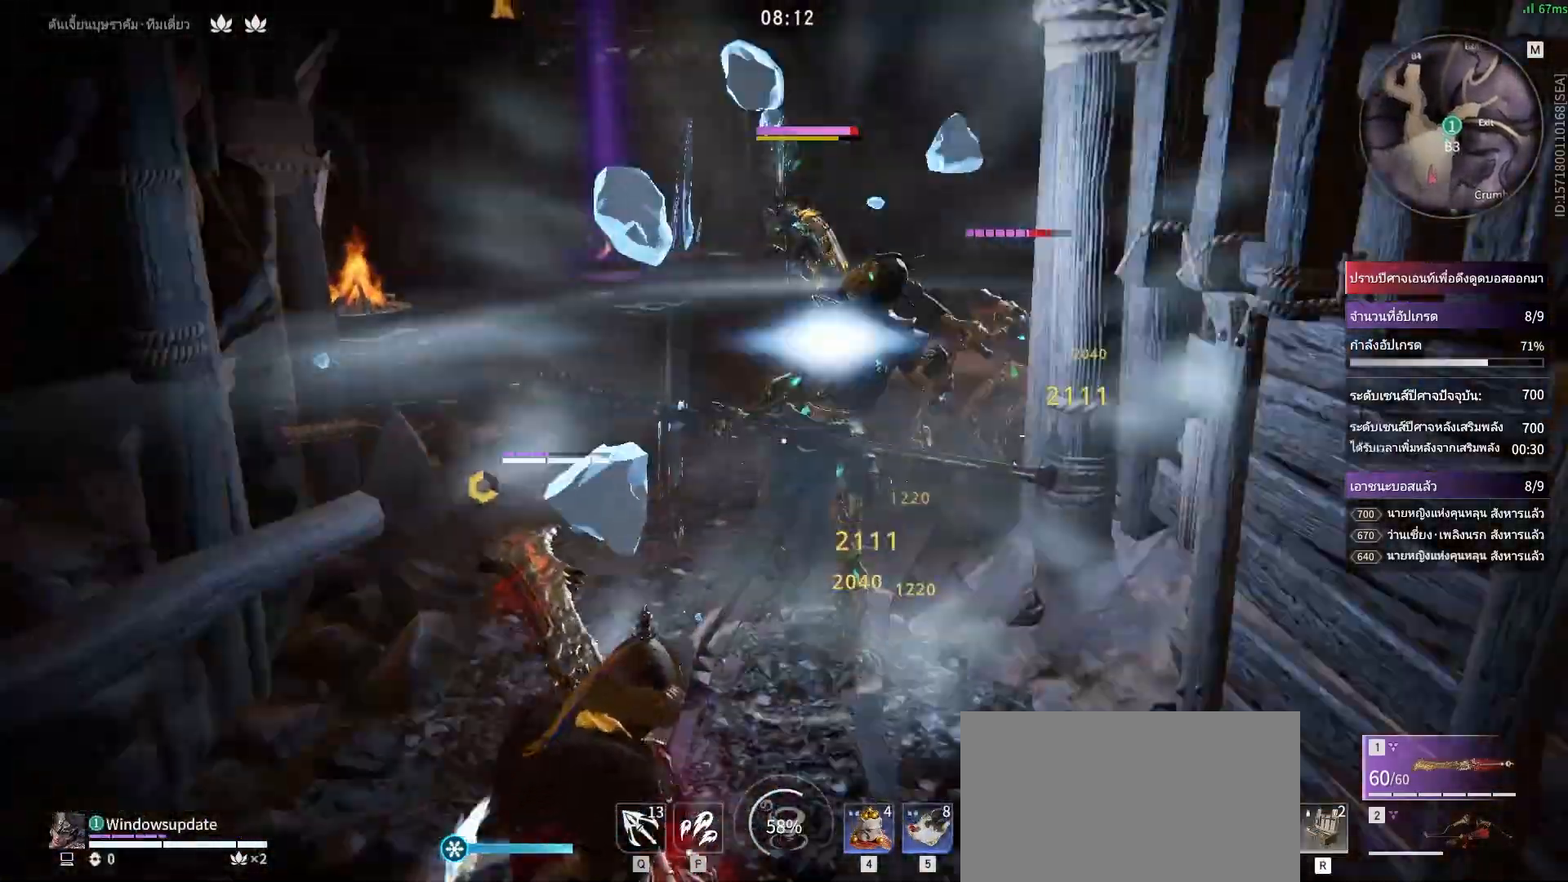
{"keys": [], "mouse": ["right"], "events": [[317, "mouse_right", "down"], [367, "shift", "up"], [417, "s", "up"]]}
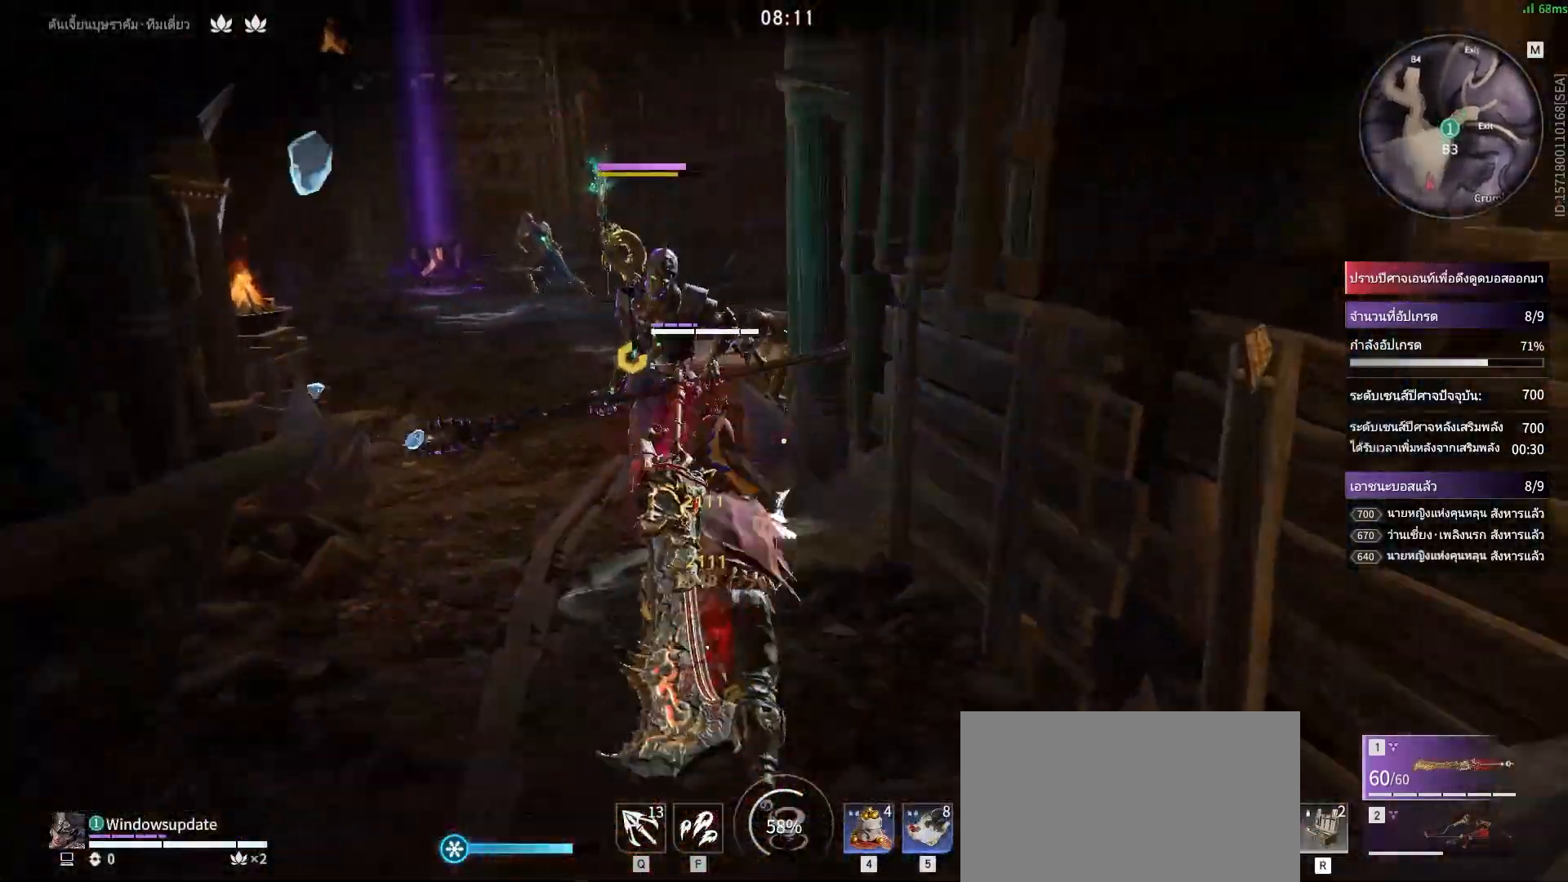
{"keys": [], "mouse": ["right"], "events": []}
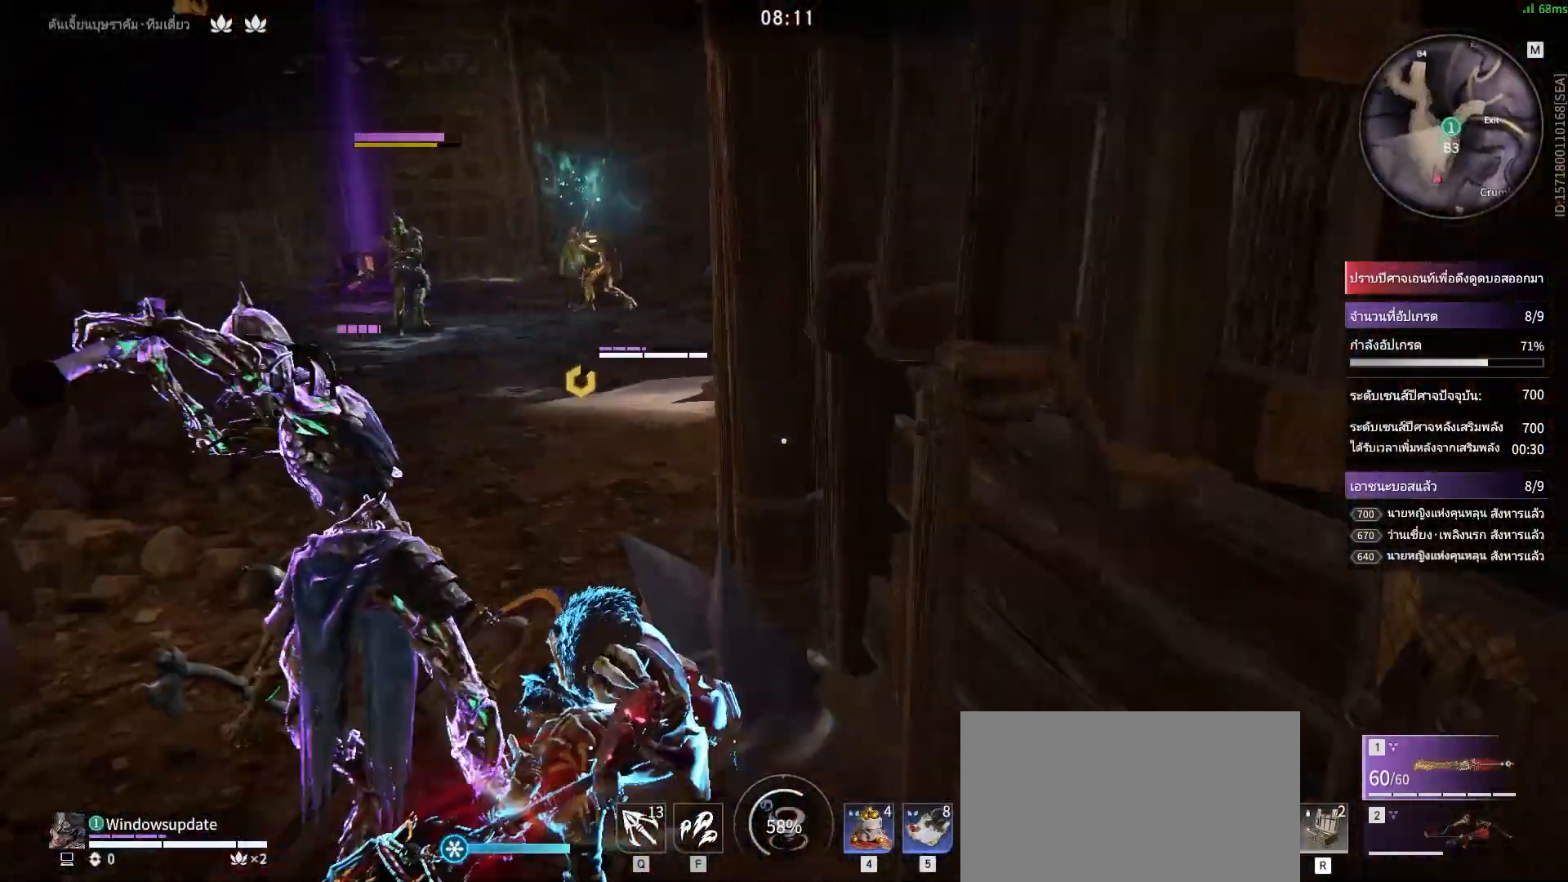
{"keys": [], "mouse": [], "events": [[300, "mouse_left", "down"], [450, "mouse_left", "up"], [450, "mouse_right", "up"]]}
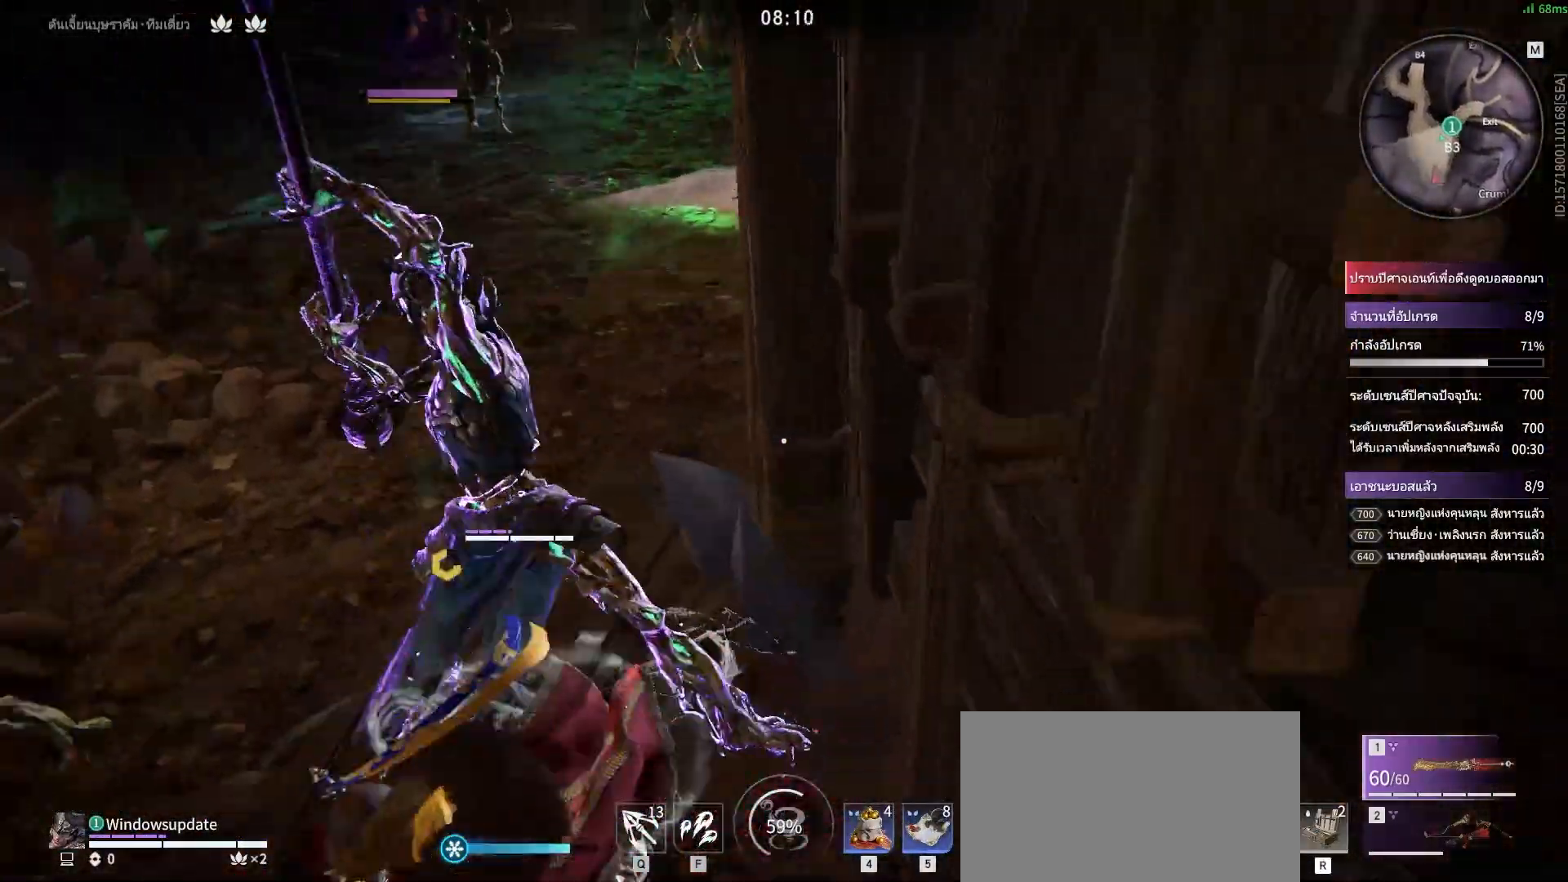
{"keys": [], "mouse": [], "events": []}